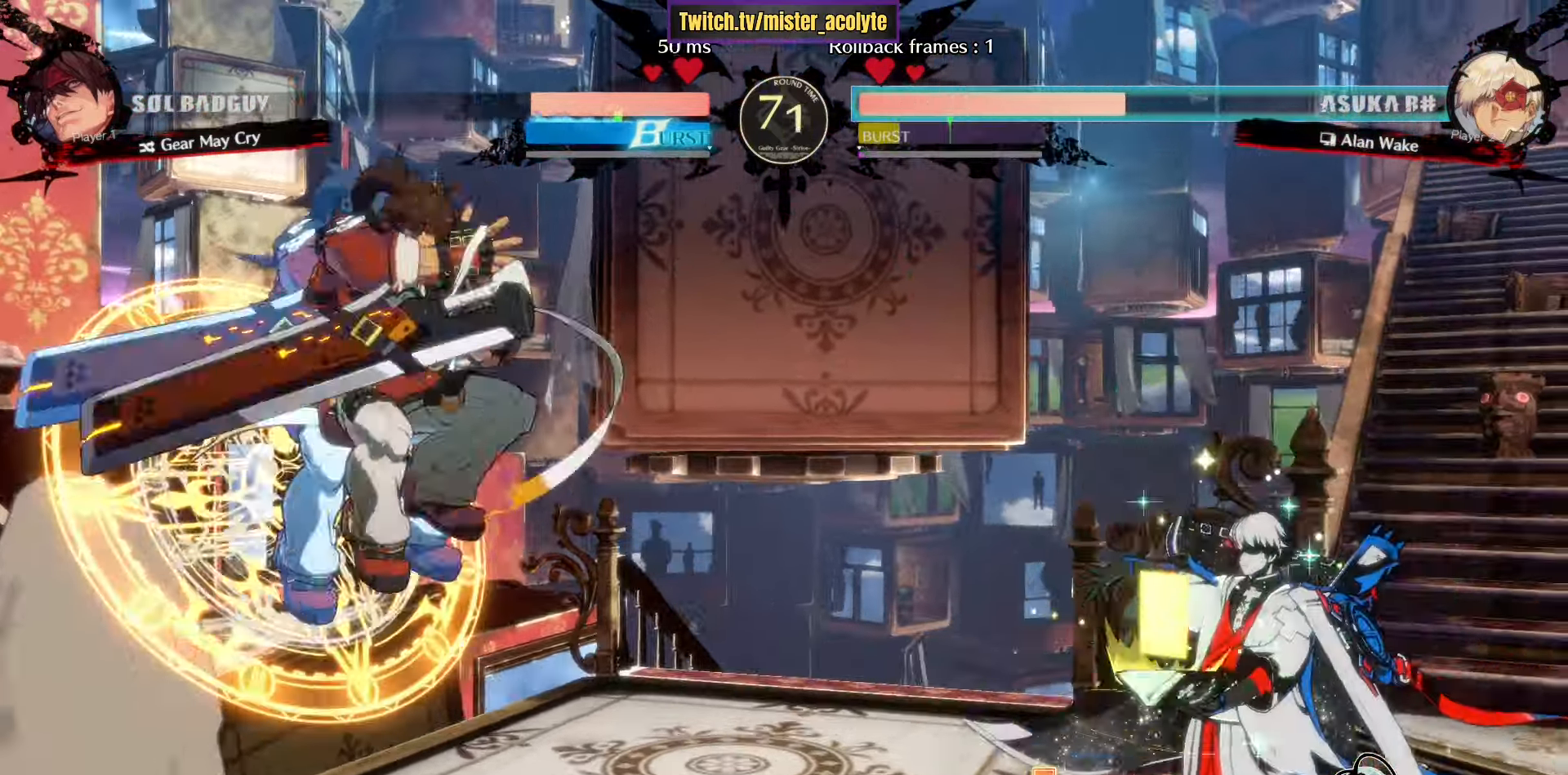
Gameplay with a controller (PlayStation layout); each line is a JSON object with the inputs held at the frame after it (dt_ms = milliseconds from this image to that frame). "events" lists button and stick changes between this image and that frame as [ms after this image, input, new state], when the widget could be followed in between. Not read: DPAD_DOWN DPAD_LEFT DPAD_RIGHT DPAD_UP L1 L2 R3 SELECT START right_stick.
{"dt_ms": 500, "buttons": [], "left_stick": "right", "events": [[50, "L3", "down"], [250, "L3", "up"]]}
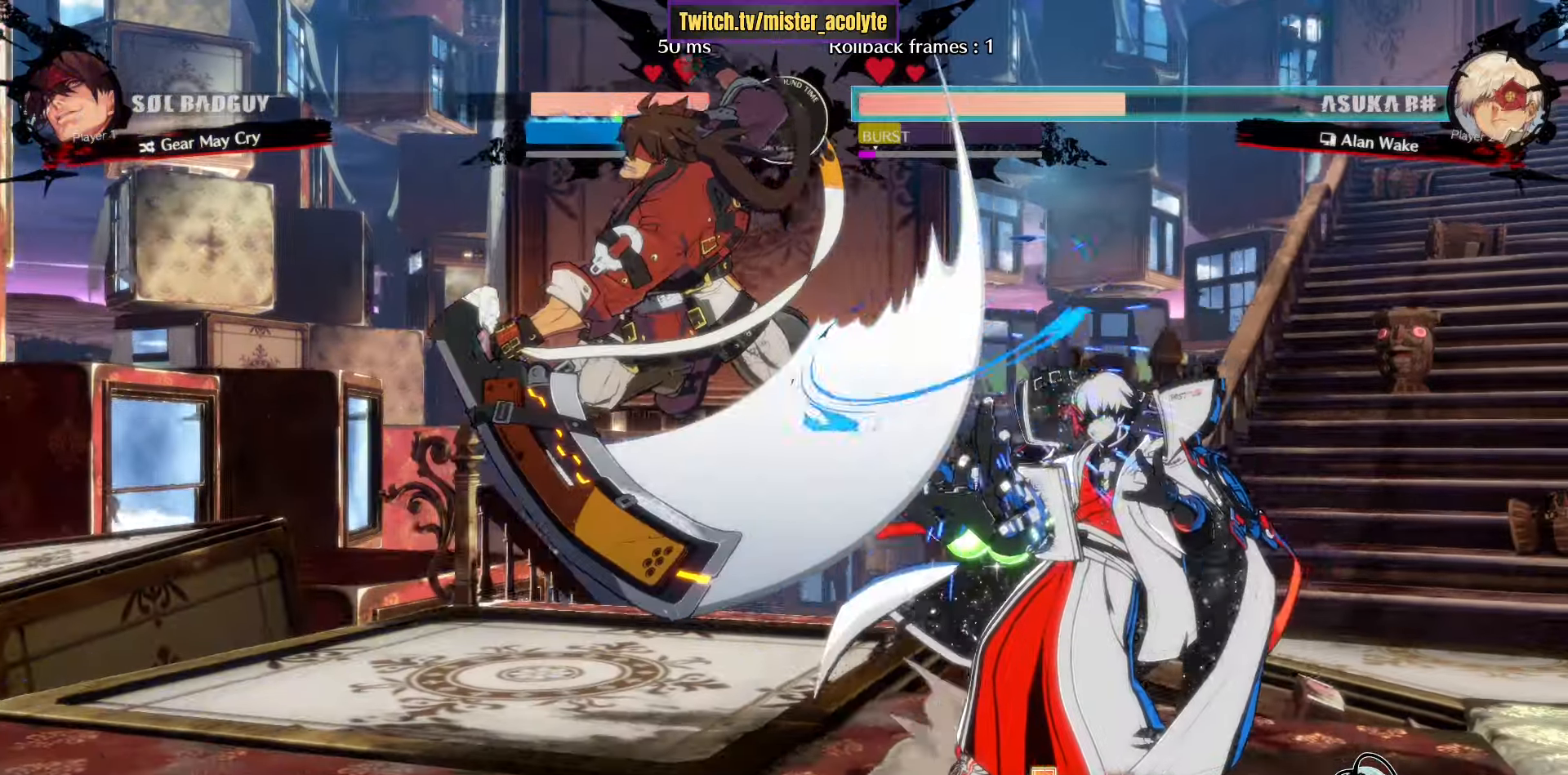
{"dt_ms": 500, "buttons": [], "left_stick": "right", "events": [[217, "L3", "down"], [434, "L3", "up"]]}
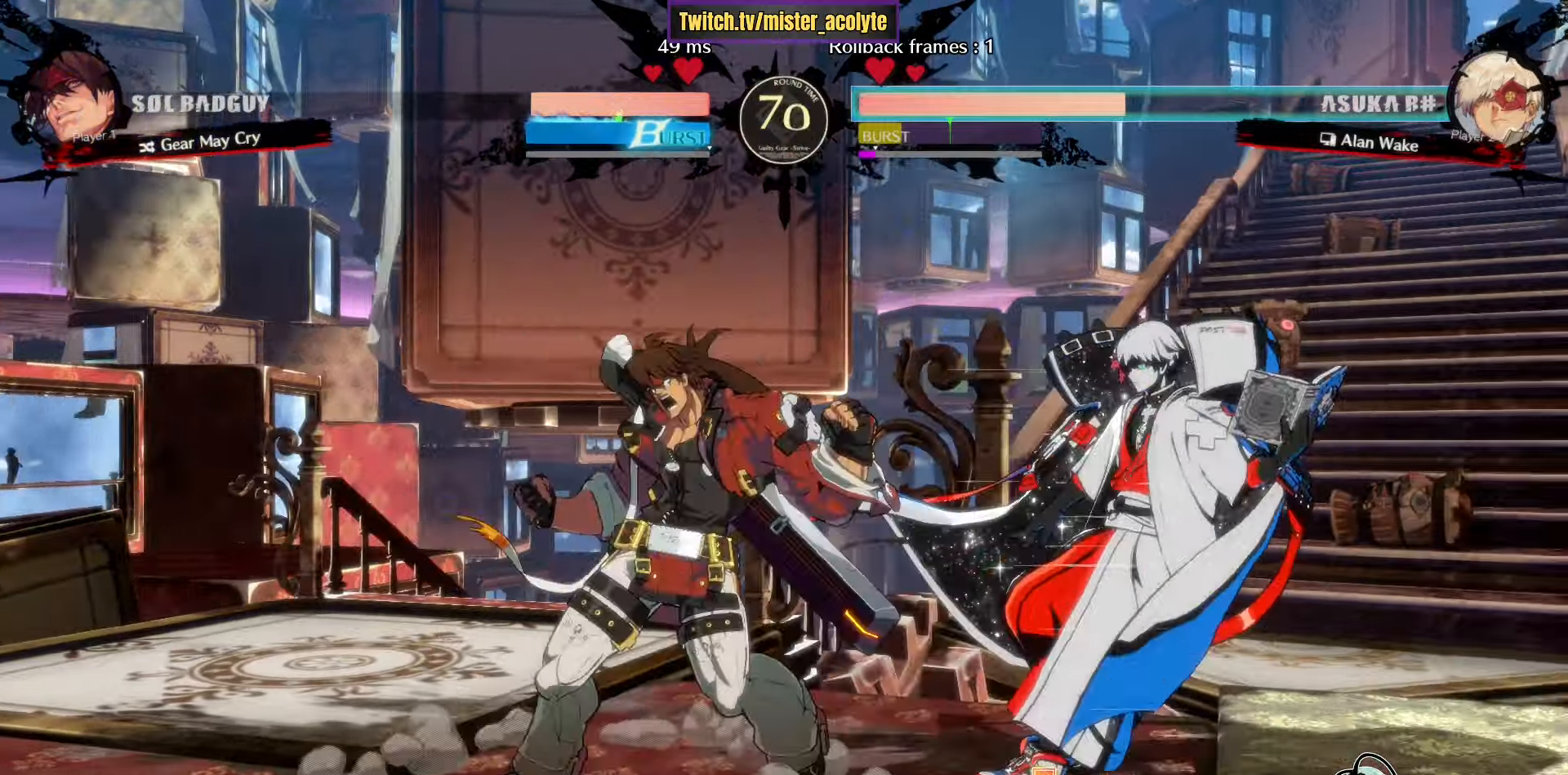
{"dt_ms": 500, "buttons": [], "left_stick": "down-right", "events": [[250, "left_stick", "down-right"]]}
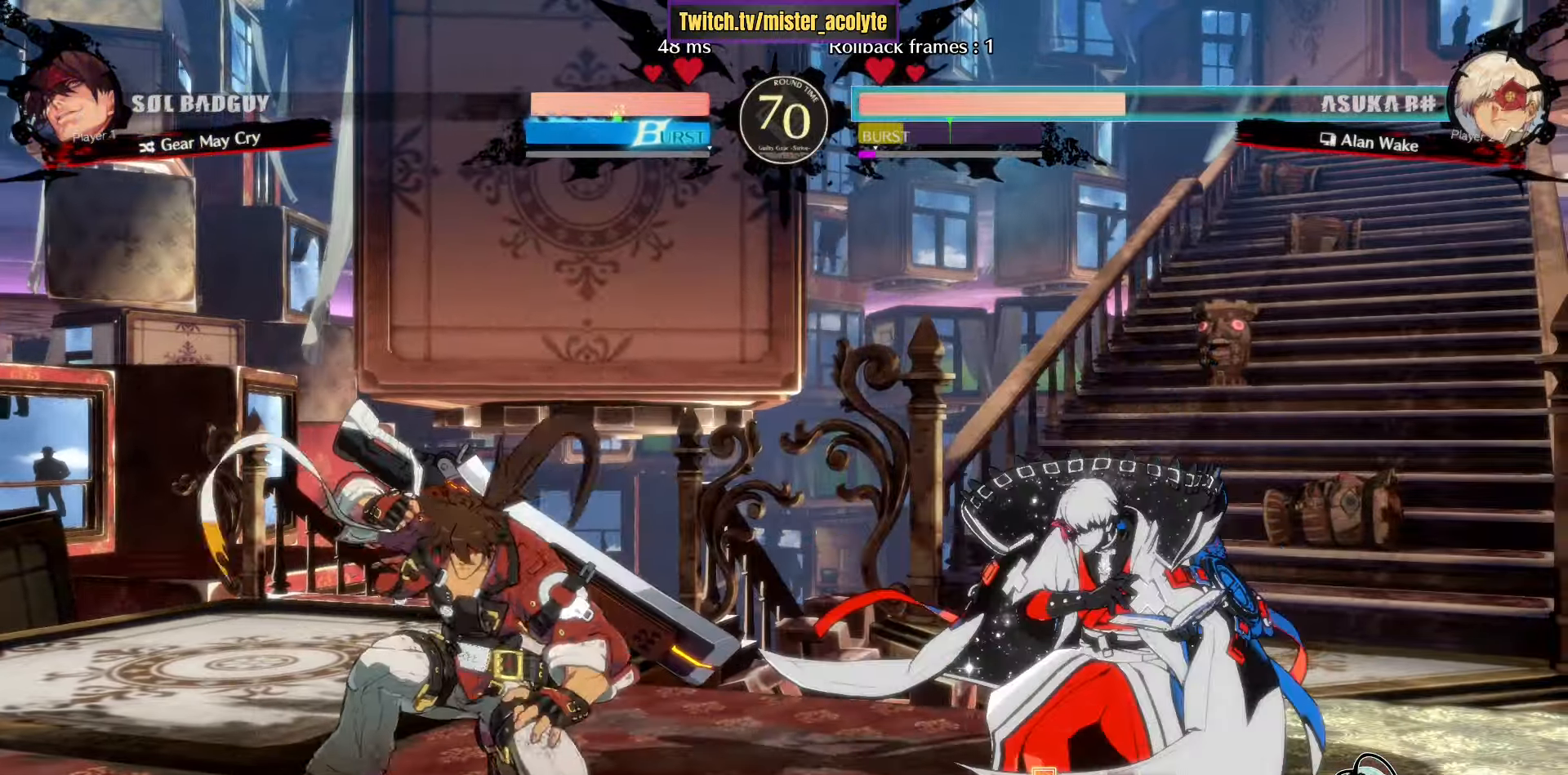
{"dt_ms": 500, "buttons": [], "left_stick": "center", "events": [[50, "L3", "down"], [50, "left_stick", "center"], [234, "CIRCLE", "down"], [267, "L3", "up"], [350, "CIRCLE", "up"]]}
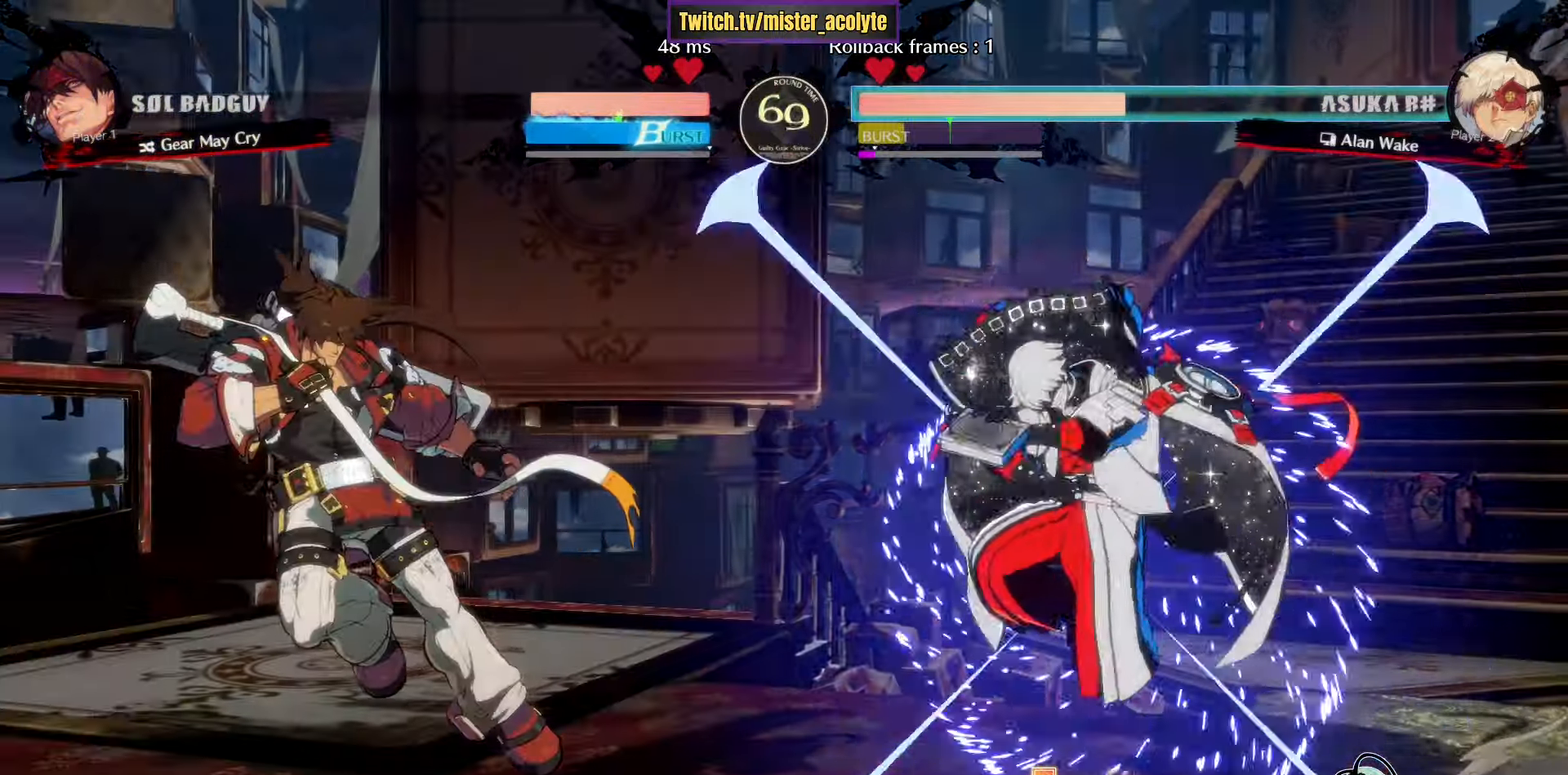
{"dt_ms": 500, "buttons": ["R2"], "left_stick": "down-right", "events": [[250, "left_stick", "down-right"], [334, "R2", "down"], [400, "R2", "up"], [467, "R2", "down"]]}
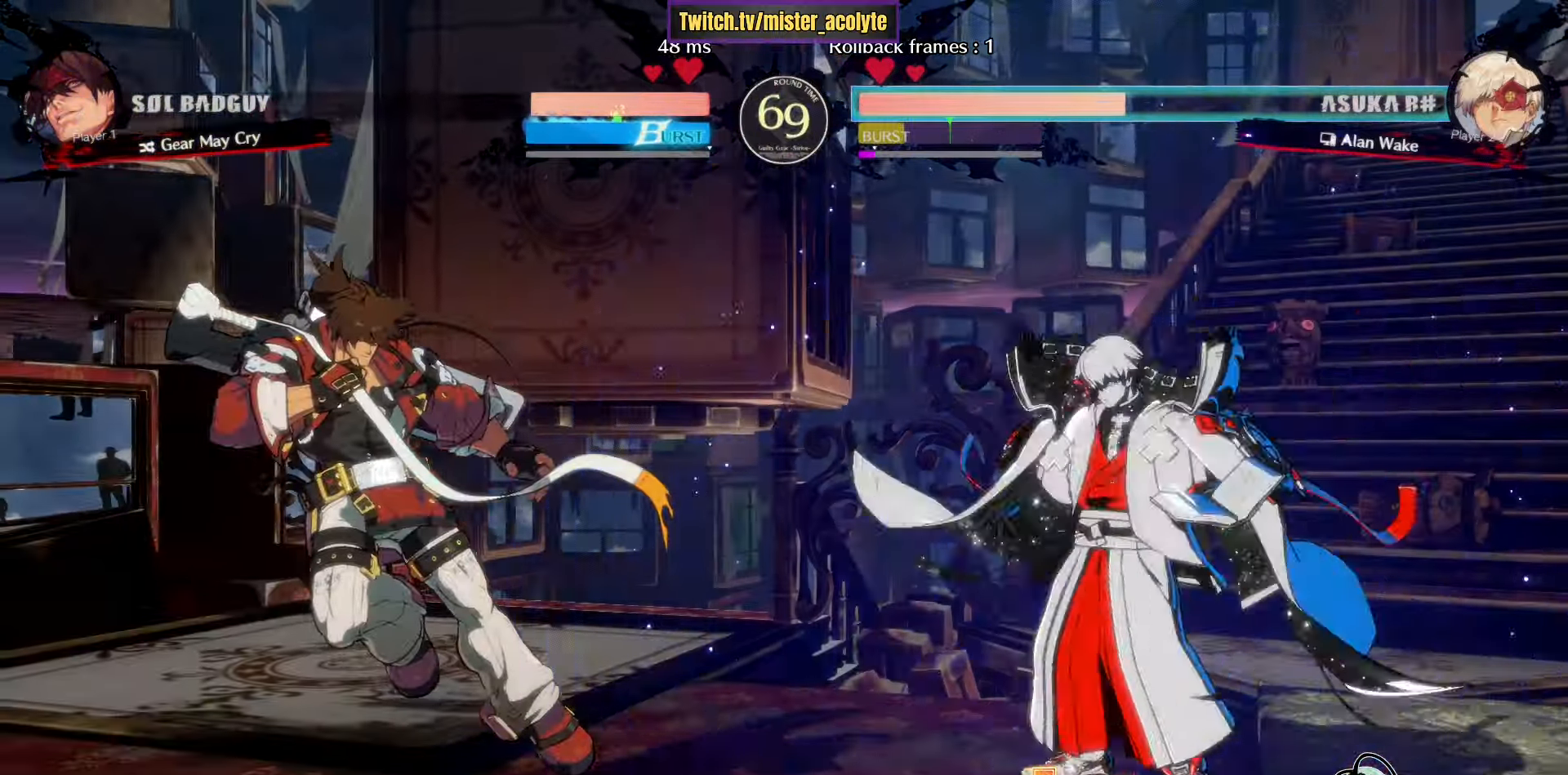
{"dt_ms": 500, "buttons": [], "left_stick": "center", "events": [[117, "R2", "up"], [134, "left_stick", "down-left"], [234, "TRIANGLE", "down"], [267, "left_stick", "center"], [350, "TRIANGLE", "up"]]}
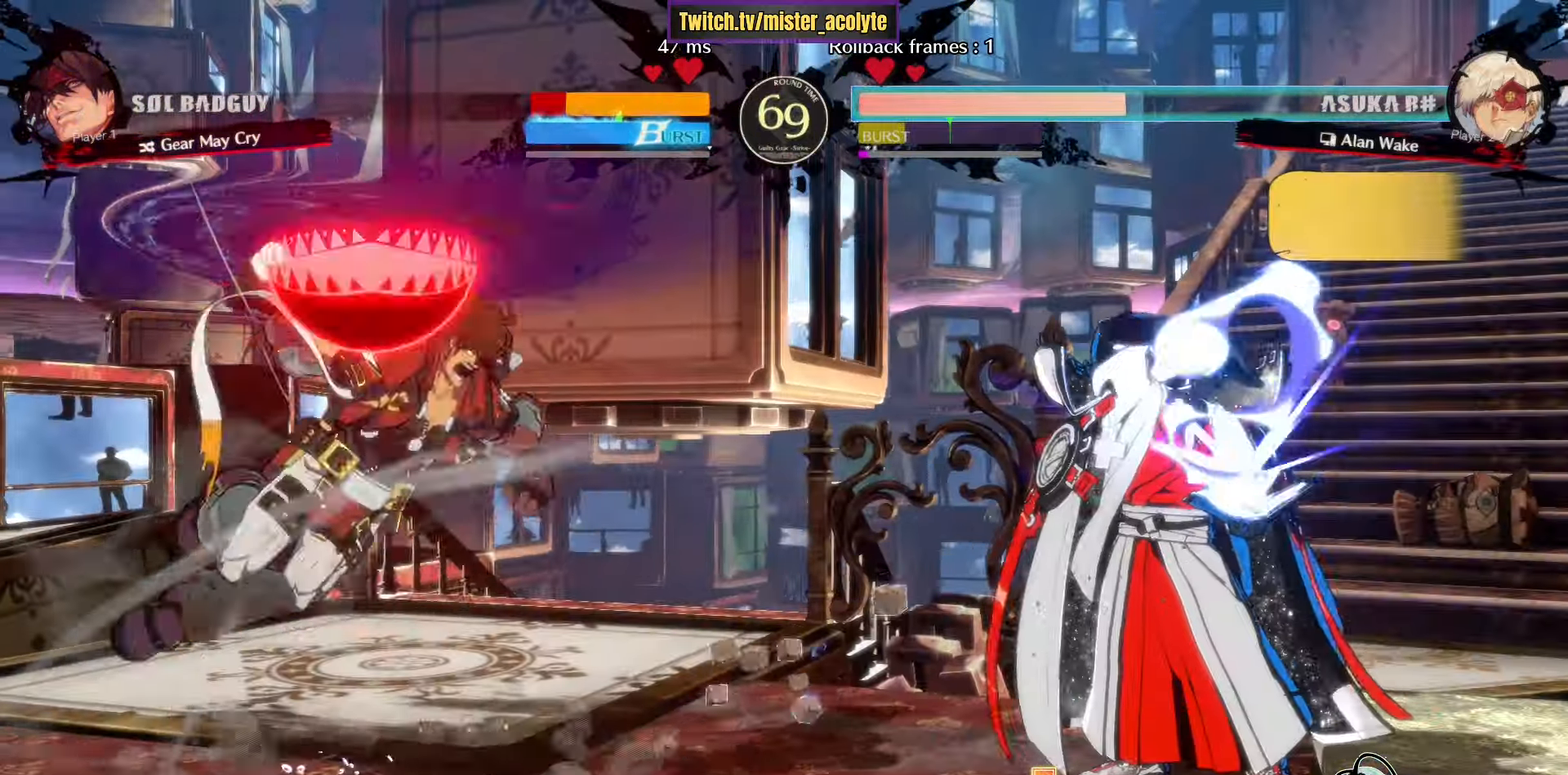
{"dt_ms": 500, "buttons": [], "left_stick": "center", "events": [[167, "left_stick", "left"], [217, "left_stick", "center"]]}
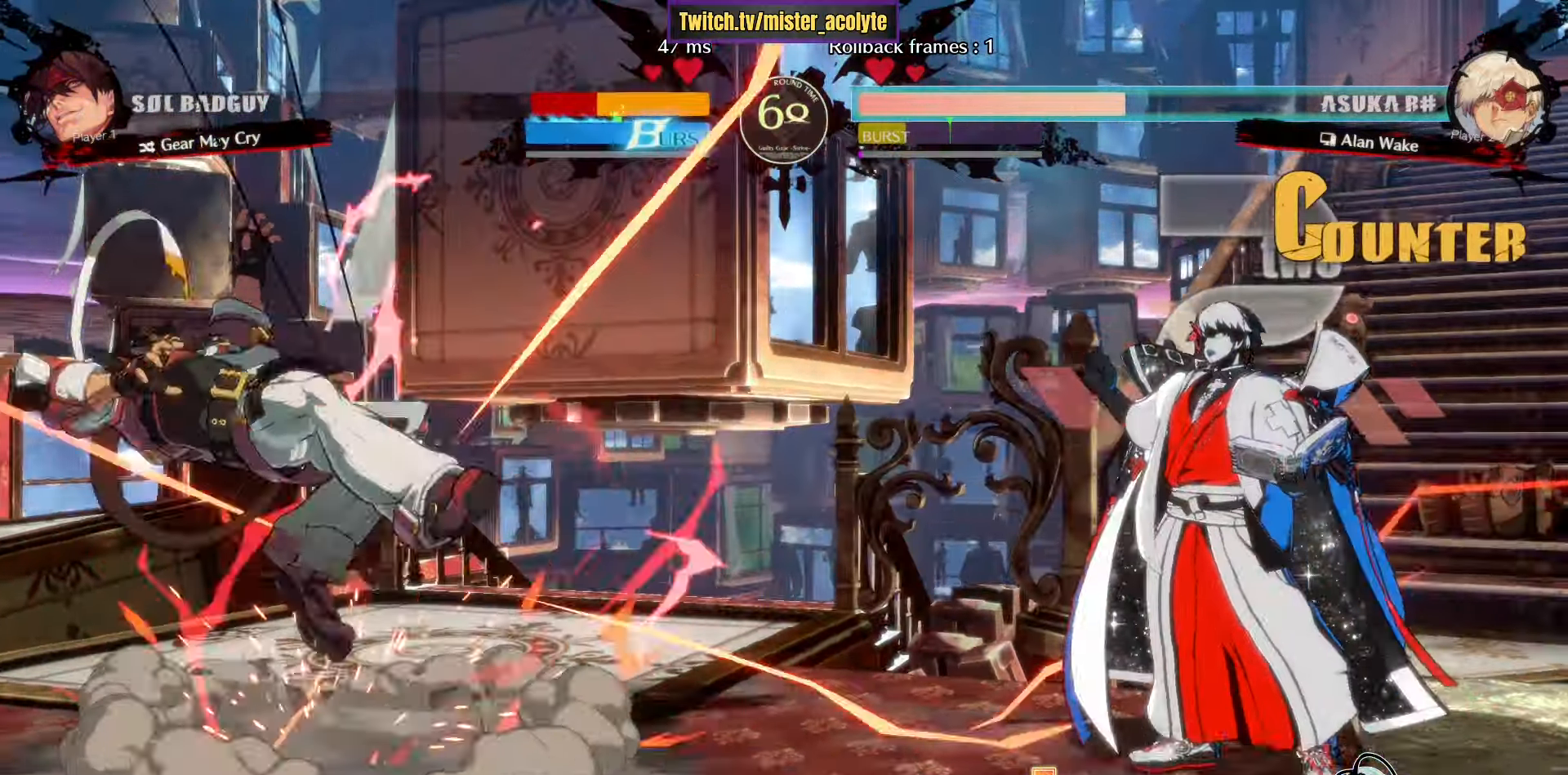
{"dt_ms": 500, "buttons": [], "left_stick": "center", "events": [[67, "L3", "down"], [350, "TRIANGLE", "down"], [467, "L3", "up"], [467, "TRIANGLE", "up"]]}
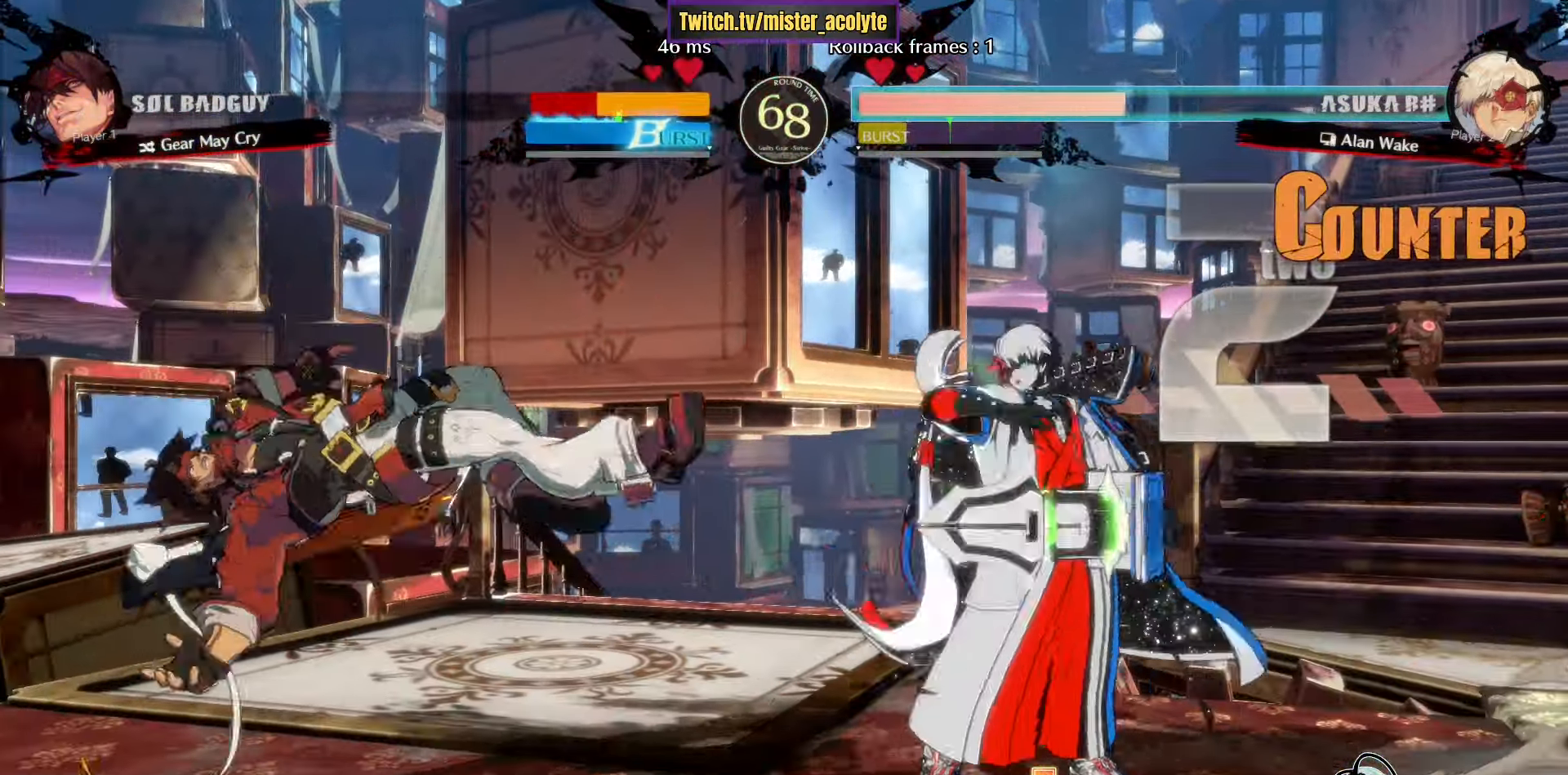
{"dt_ms": 500, "buttons": [], "left_stick": "right", "events": [[67, "R1", "down"], [350, "R1", "up"], [350, "left_stick", "left"], [500, "left_stick", "right"]]}
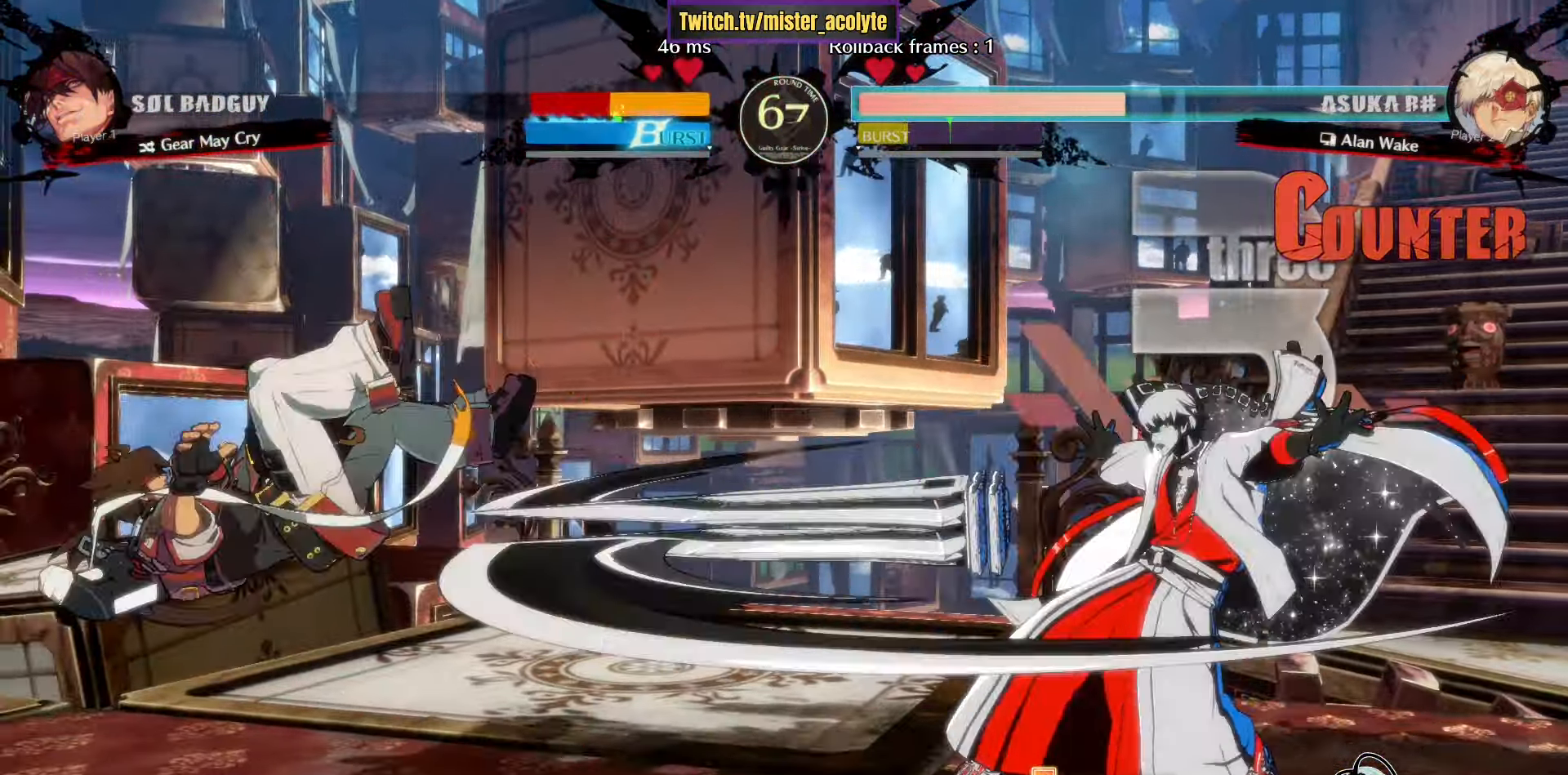
{"dt_ms": 500, "buttons": [], "left_stick": "center", "events": [[117, "left_stick", "left"], [167, "TRIANGLE", "down"], [234, "left_stick", "center"], [317, "TRIANGLE", "up"]]}
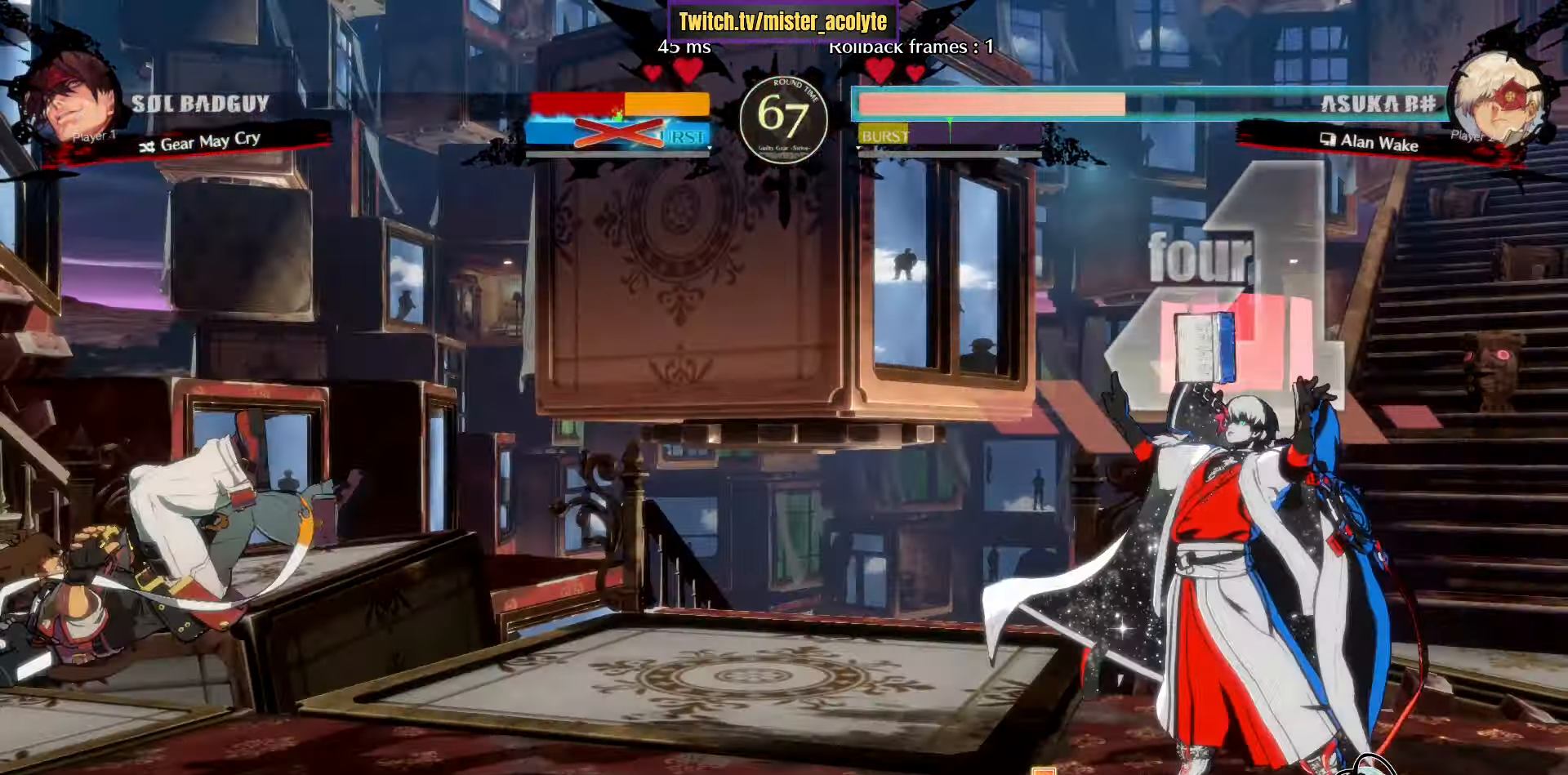
{"dt_ms": 500, "buttons": [], "left_stick": "center", "events": [[216, "CROSS", "down"], [216, "R1", "down"], [216, "TRIANGLE", "down"], [366, "R1", "up"], [366, "TRIANGLE", "up"], [400, "CROSS", "up"]]}
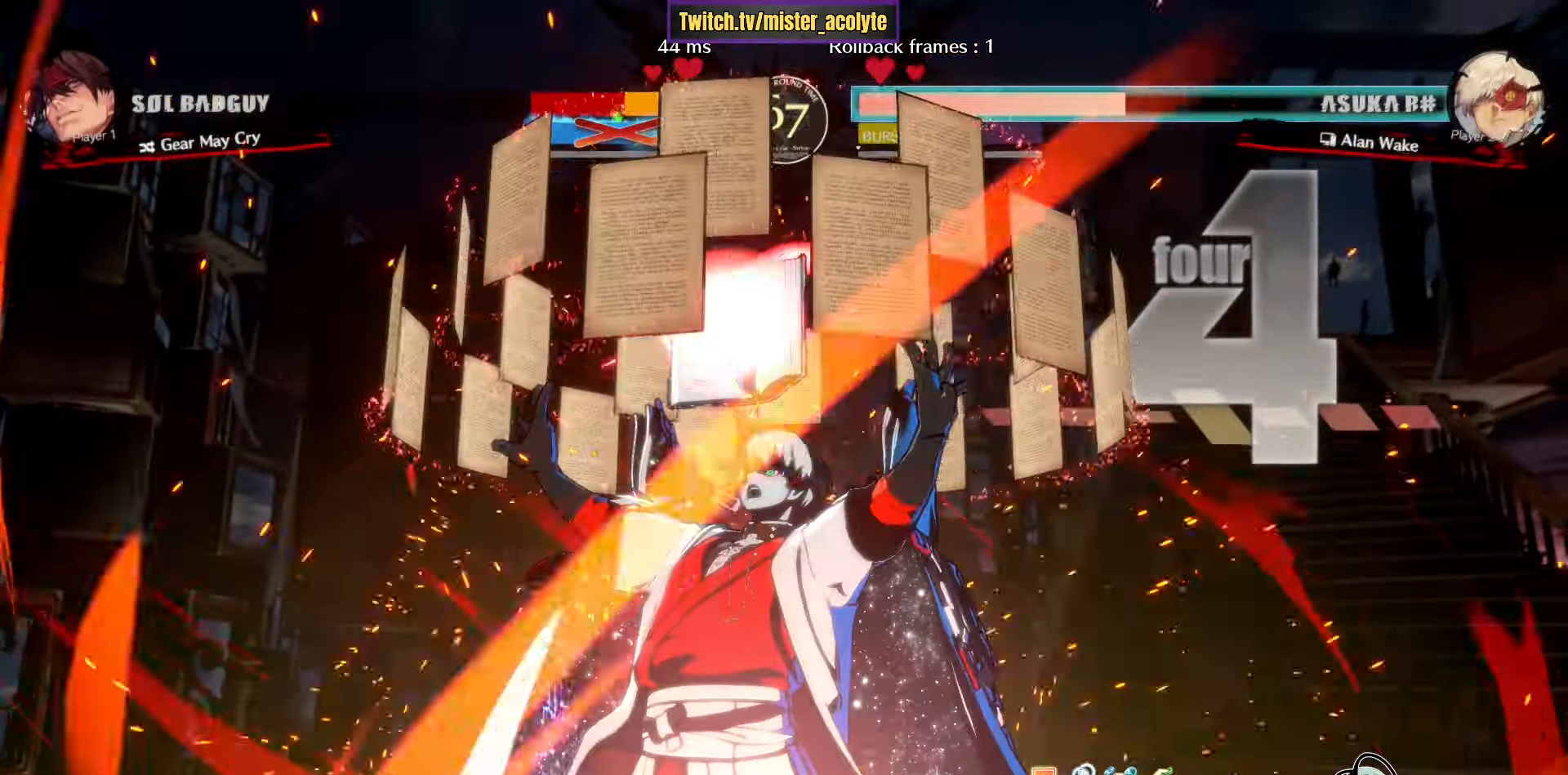
{"dt_ms": 500, "buttons": ["CROSS", "R1"], "left_stick": "center", "events": [[350, "R1", "down"], [366, "CROSS", "down"]]}
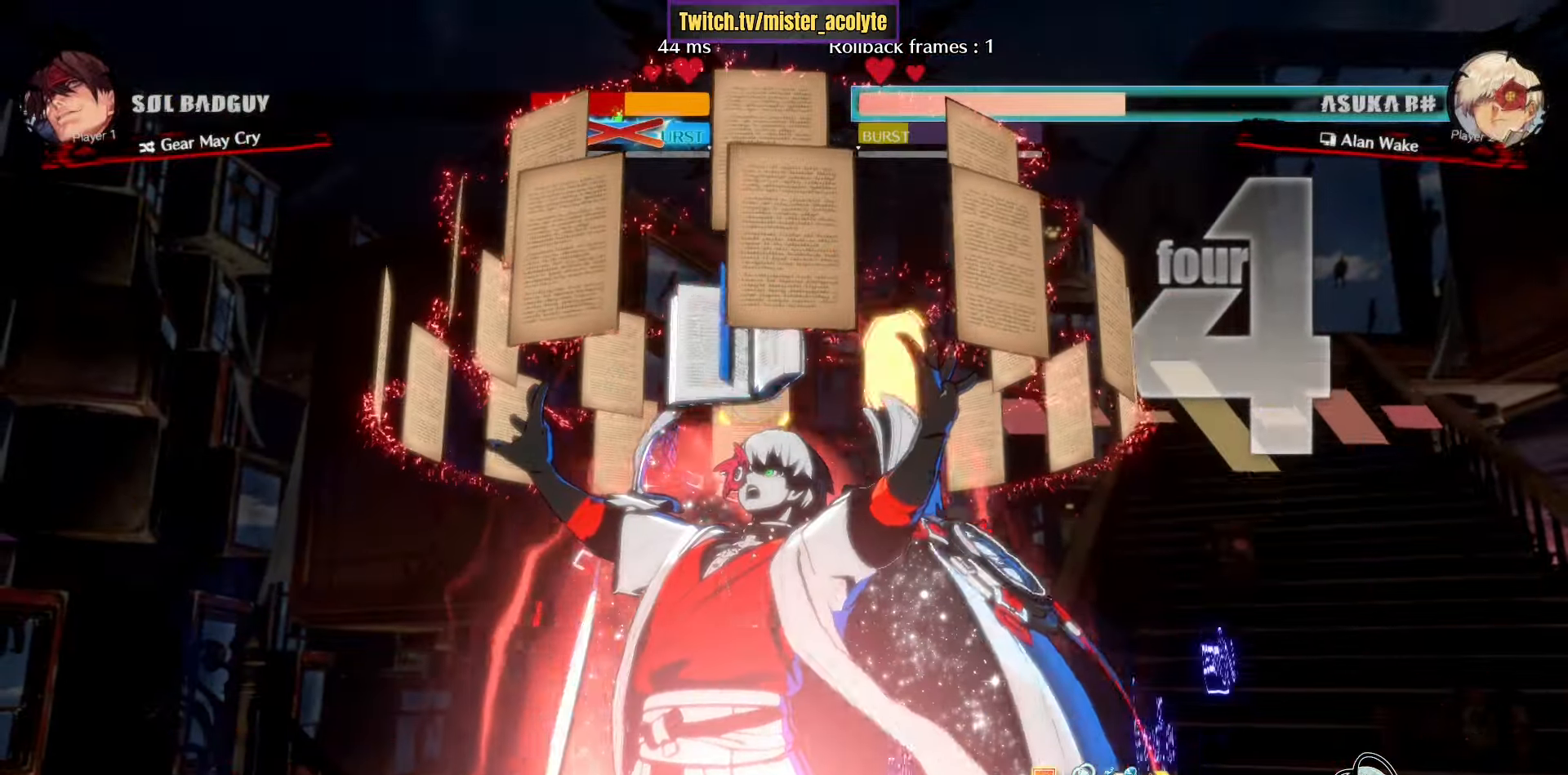
{"dt_ms": 500, "buttons": [], "left_stick": "center", "events": [[50, "CROSS", "up"], [66, "R1", "up"], [200, "TRIANGLE", "down"], [366, "TRIANGLE", "up"]]}
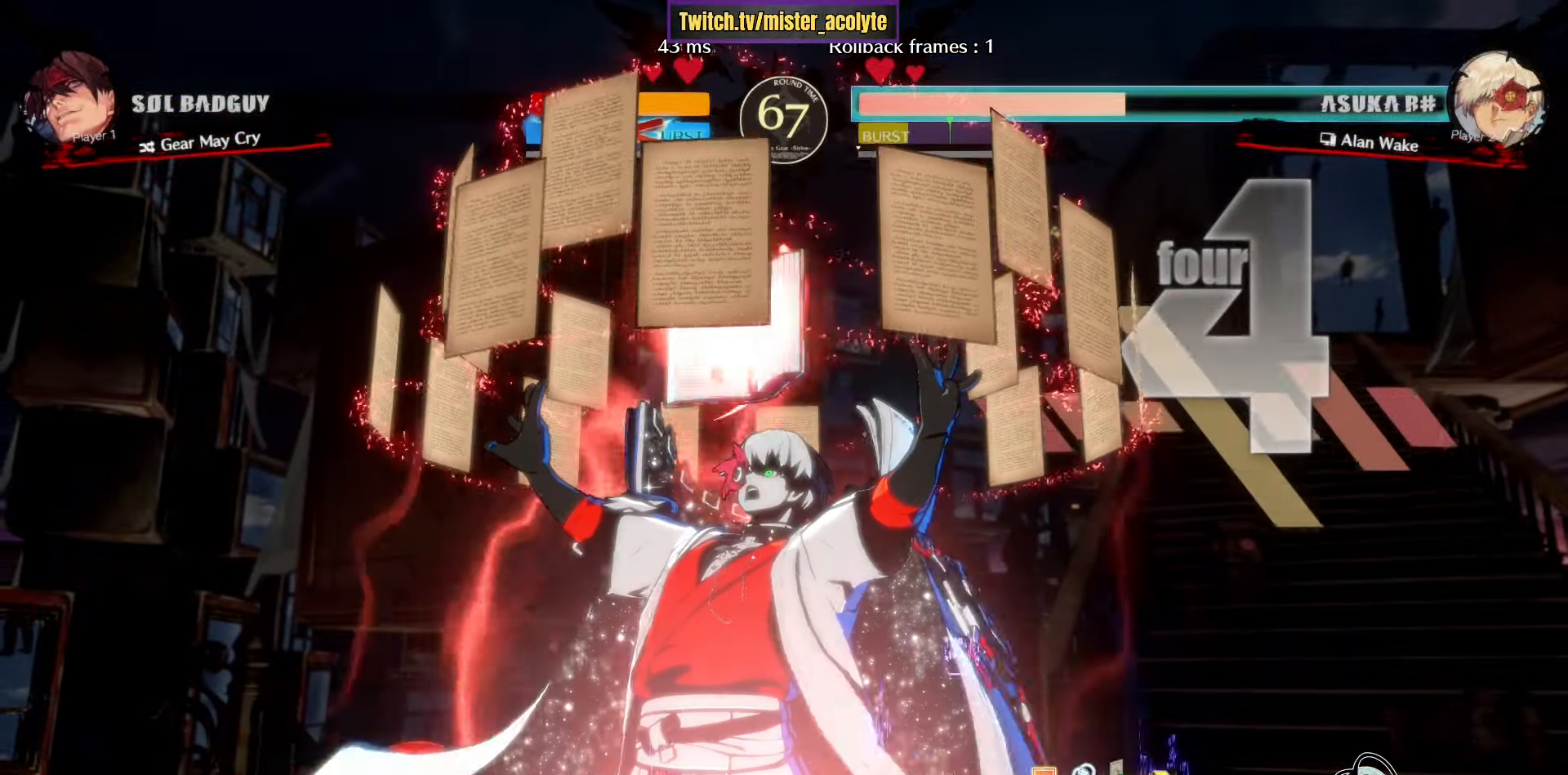
{"dt_ms": 500, "buttons": [], "left_stick": "center", "events": [[33, "CROSS", "down"], [166, "CROSS", "up"], [333, "SQUARE", "down"], [450, "SQUARE", "up"]]}
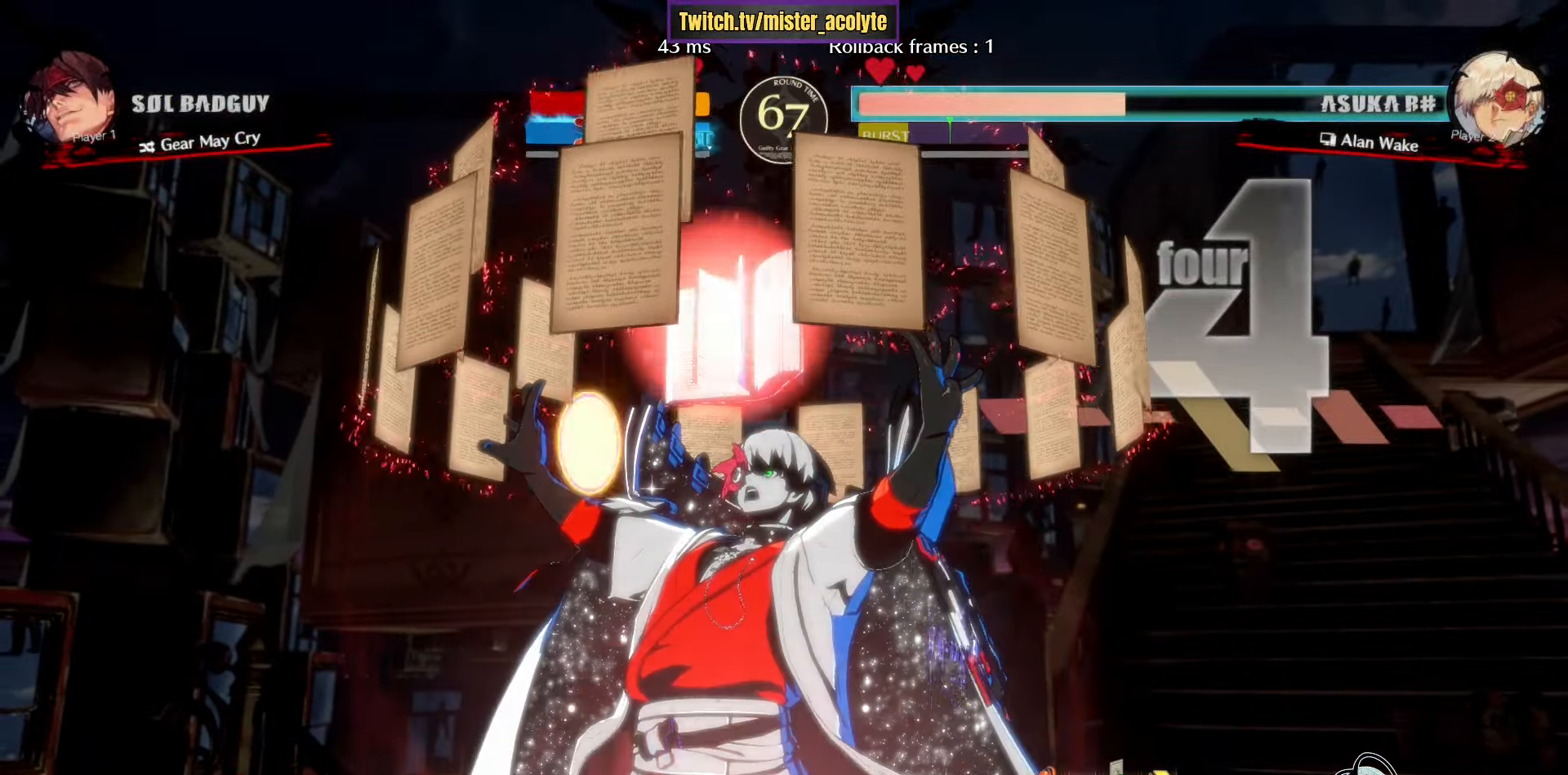
{"dt_ms": 500, "buttons": [], "left_stick": "center", "events": [[216, "R2", "down"], [383, "R2", "up"]]}
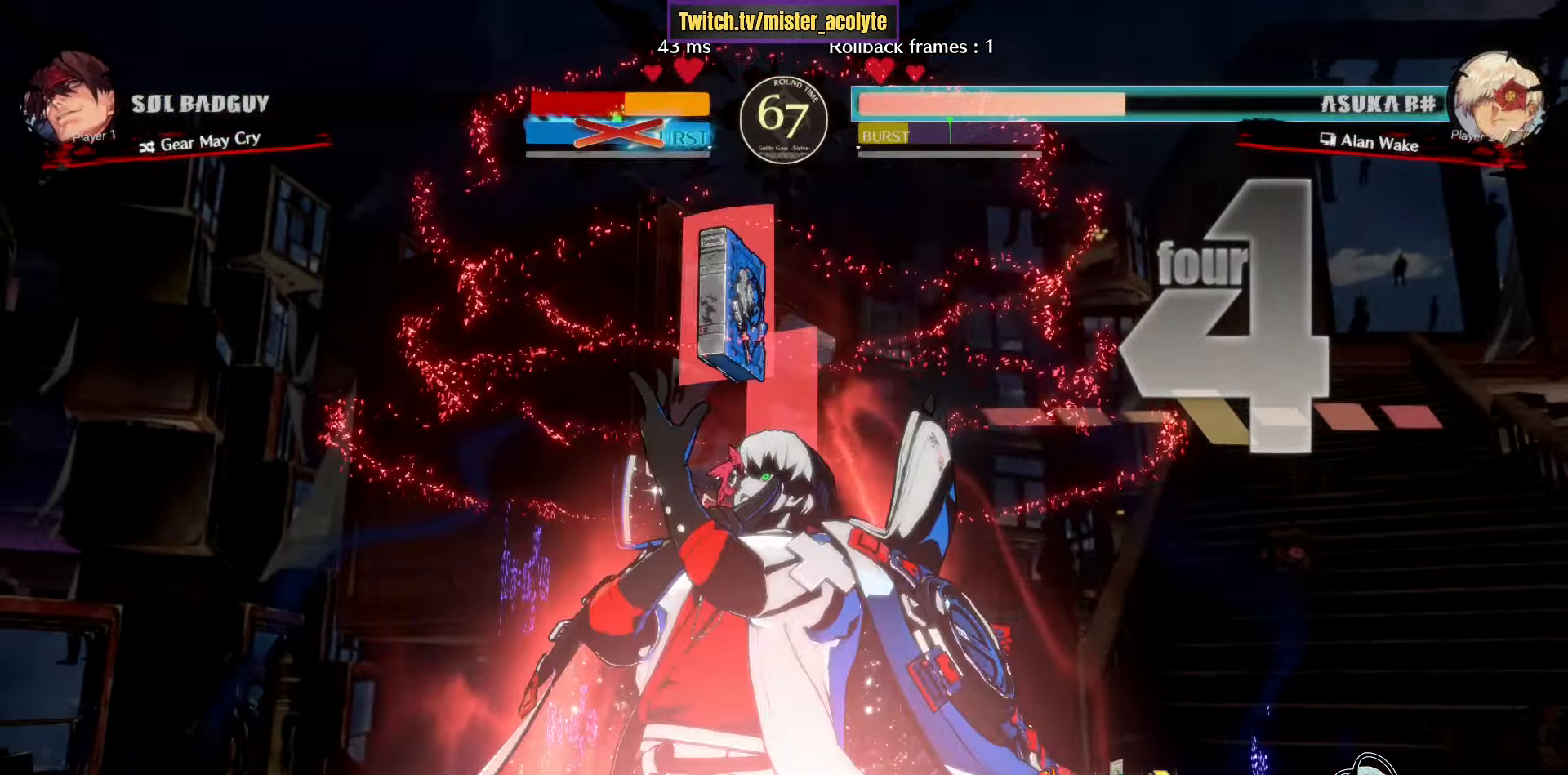
{"dt_ms": 500, "buttons": [], "left_stick": "center", "events": []}
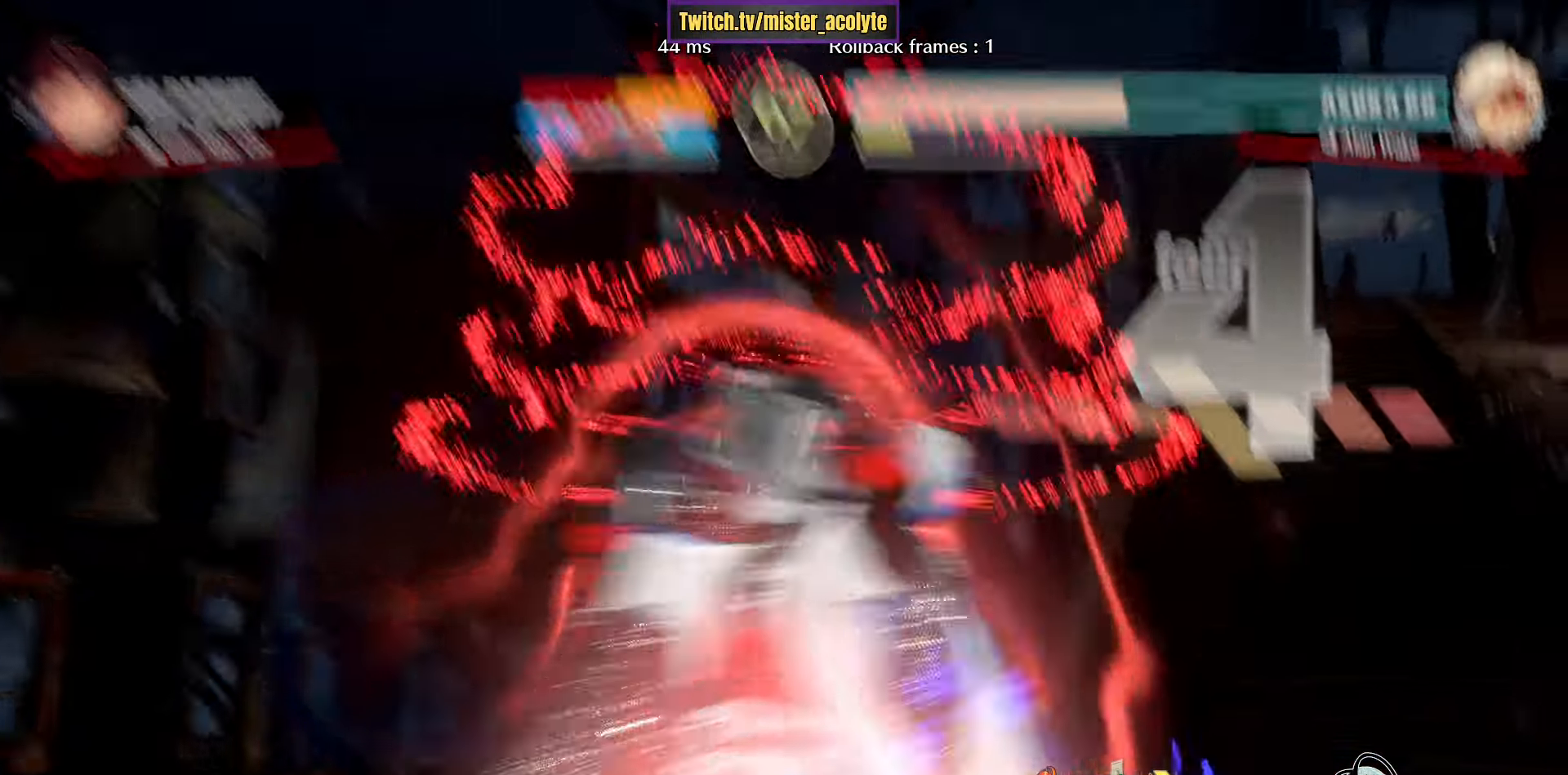
{"dt_ms": 500, "buttons": ["TRIANGLE"], "left_stick": "center", "events": [[250, "left_stick", "down"], [334, "left_stick", "center"], [384, "left_stick", "down"], [450, "TRIANGLE", "down"], [500, "left_stick", "center"]]}
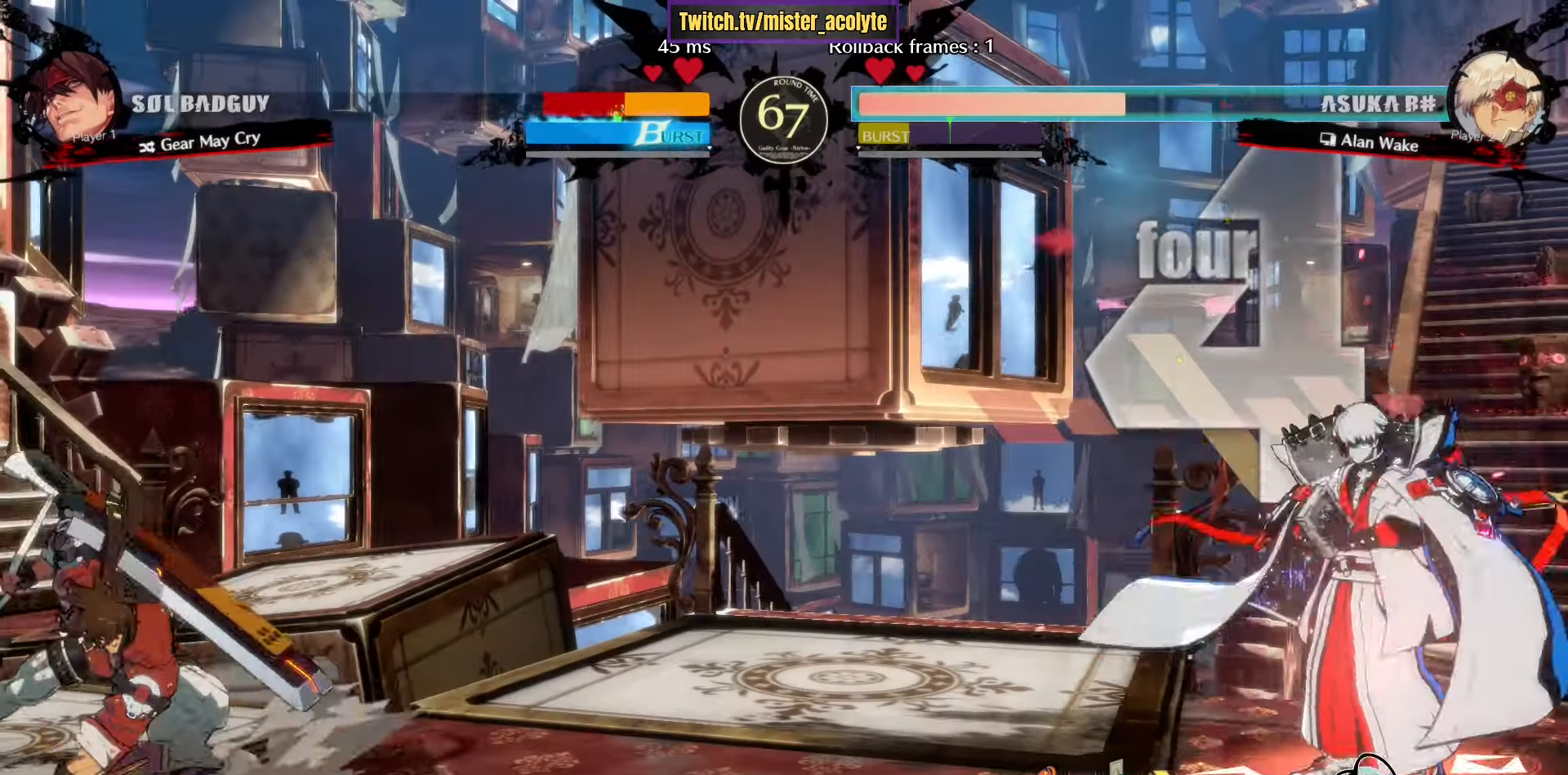
{"dt_ms": 500, "buttons": ["L3"], "left_stick": "down", "events": [[267, "TRIANGLE", "up"], [384, "L3", "down"], [500, "left_stick", "down"]]}
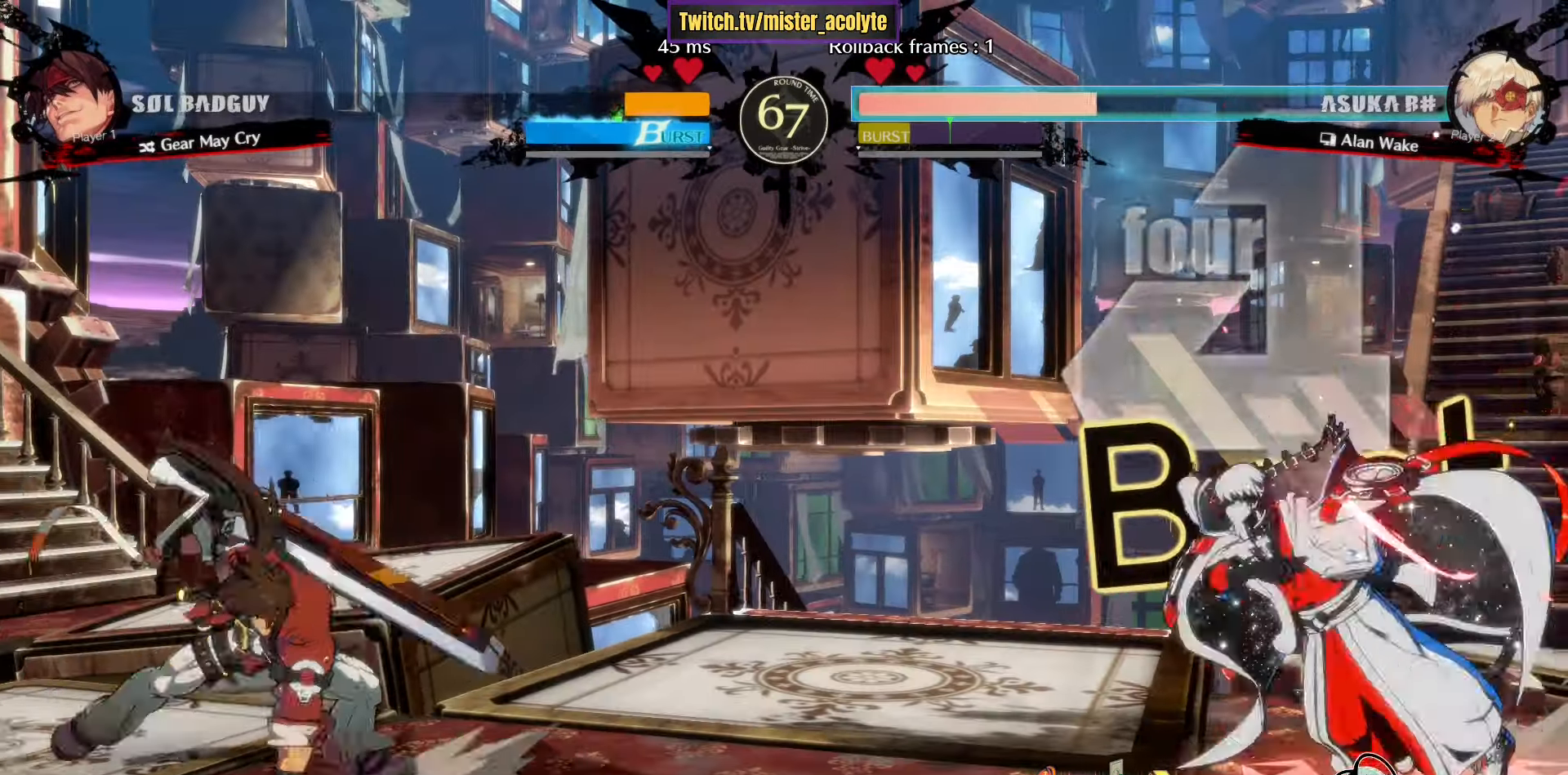
{"dt_ms": 500, "buttons": ["SQUARE"], "left_stick": "right", "events": [[34, "L3", "up"], [67, "left_stick", "left"], [117, "SQUARE", "down"], [167, "left_stick", "center"], [200, "SQUARE", "up"], [250, "left_stick", "right"], [317, "SQUARE", "down"]]}
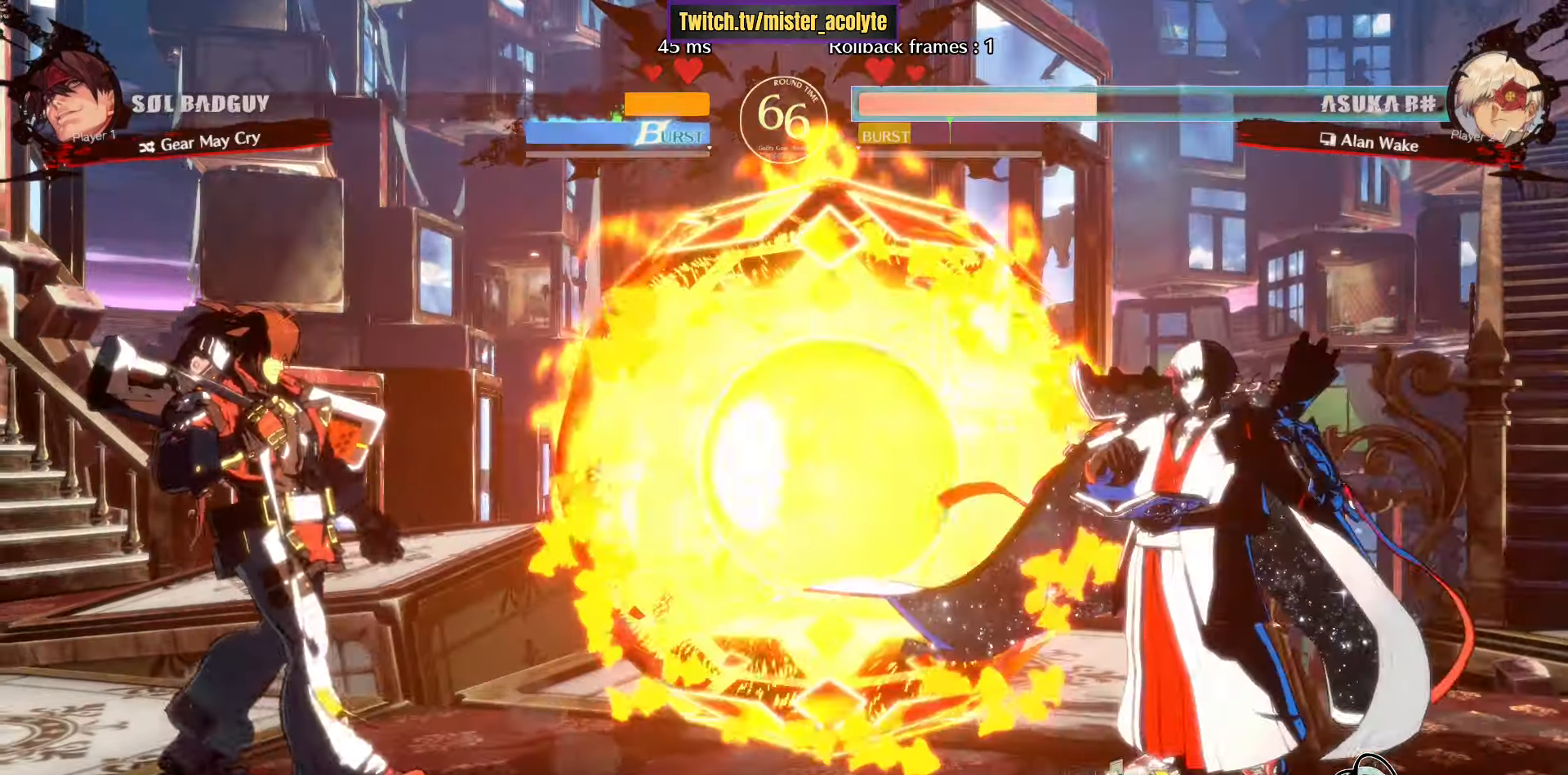
{"dt_ms": 1000, "buttons": ["L3"], "left_stick": "right"}
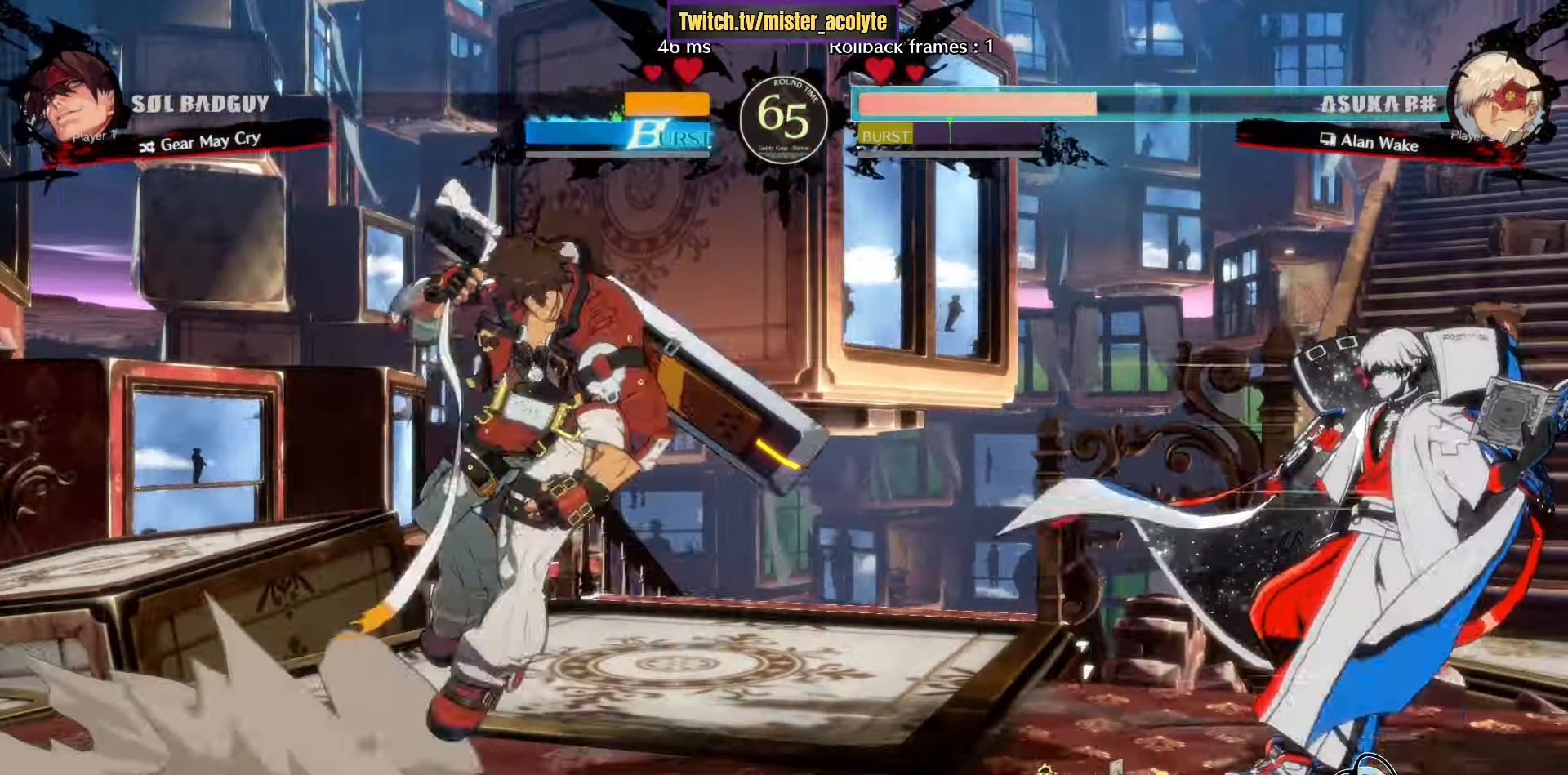
{"dt_ms": 500, "buttons": [], "left_stick": "right", "events": [[17, "L3", "up"], [217, "L3", "down"], [417, "L3", "up"]]}
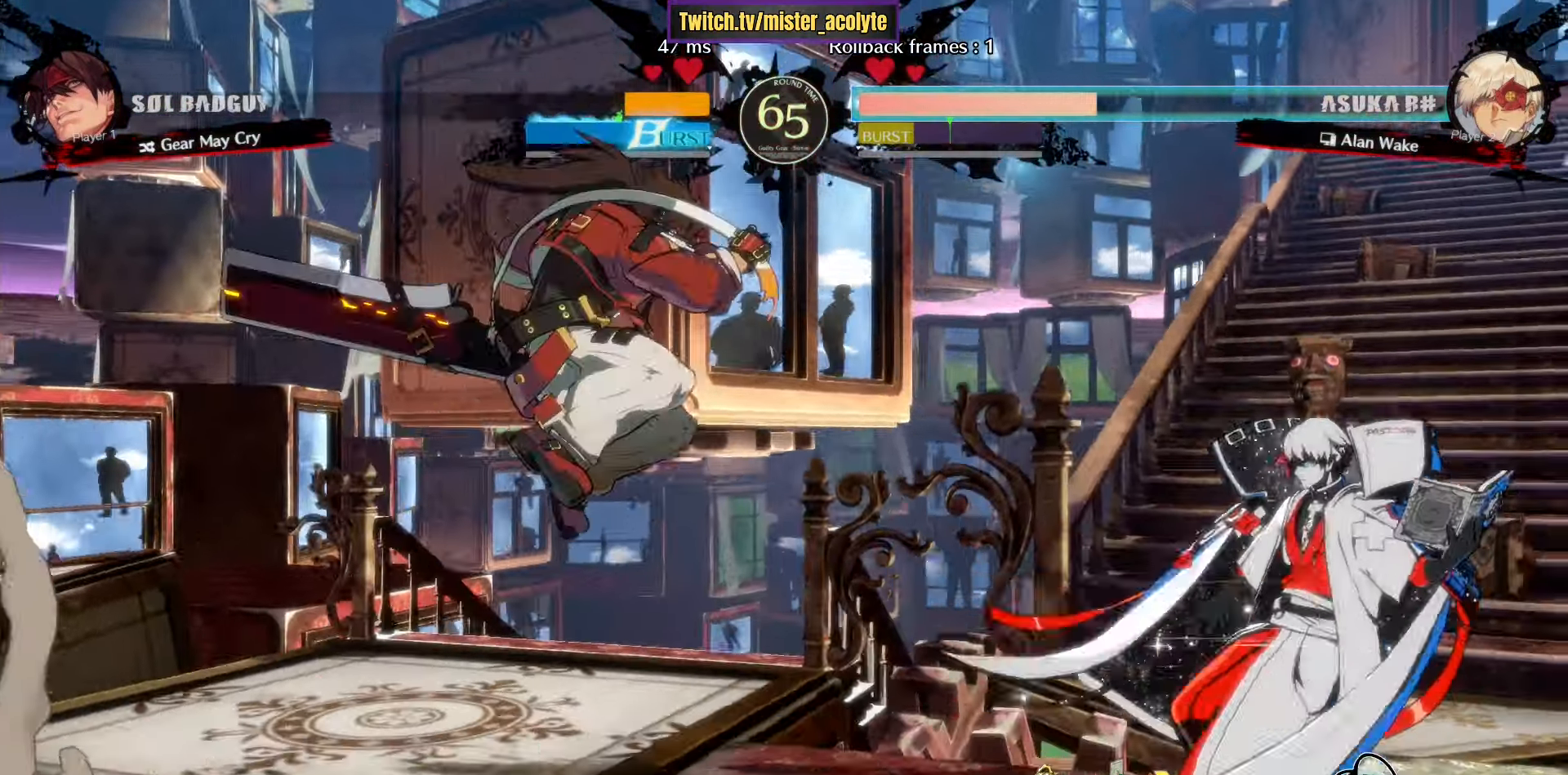
{"dt_ms": 500, "buttons": ["SQUARE"], "left_stick": "center", "events": [[134, "L3", "down"], [317, "L3", "up"], [400, "SQUARE", "down"], [434, "left_stick", "left"], [500, "left_stick", "center"]]}
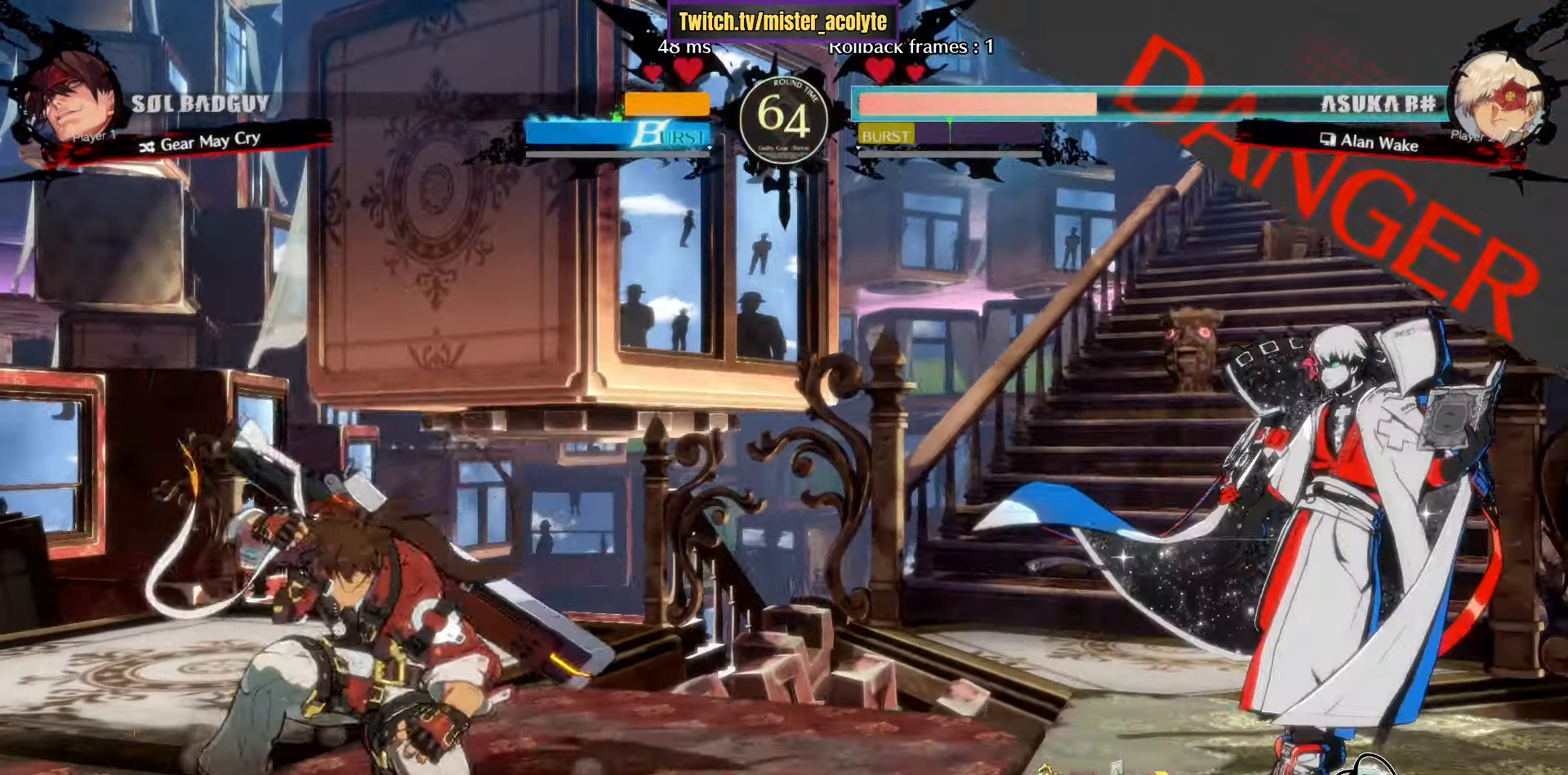
{"dt_ms": 500, "buttons": [], "left_stick": "center", "events": [[84, "SQUARE", "up"], [100, "left_stick", "right"], [200, "SQUARE", "down"], [417, "SQUARE", "up"], [434, "left_stick", "center"]]}
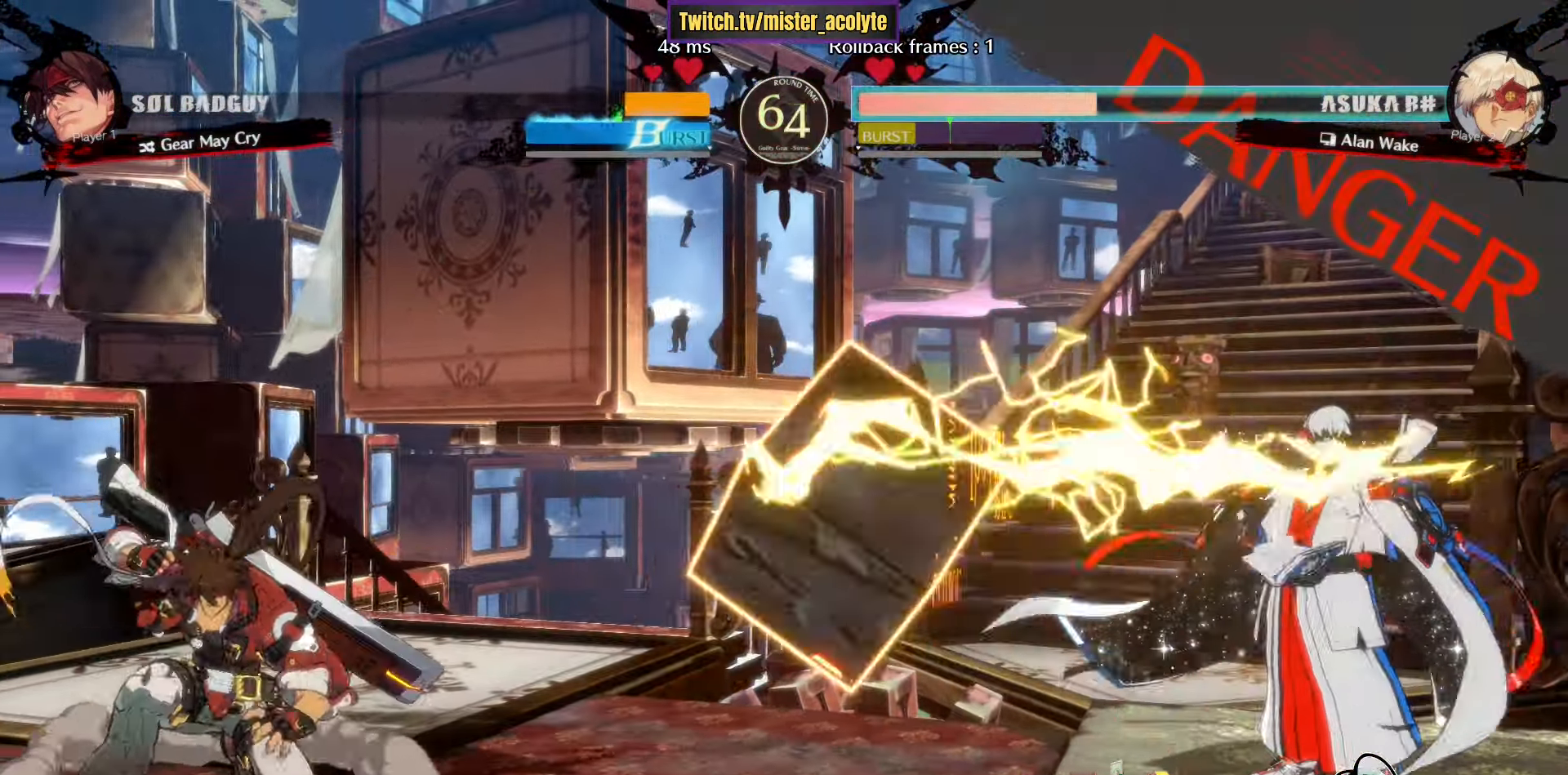
{"dt_ms": 500, "buttons": ["L3"], "left_stick": "center", "events": [[350, "L3", "down"]]}
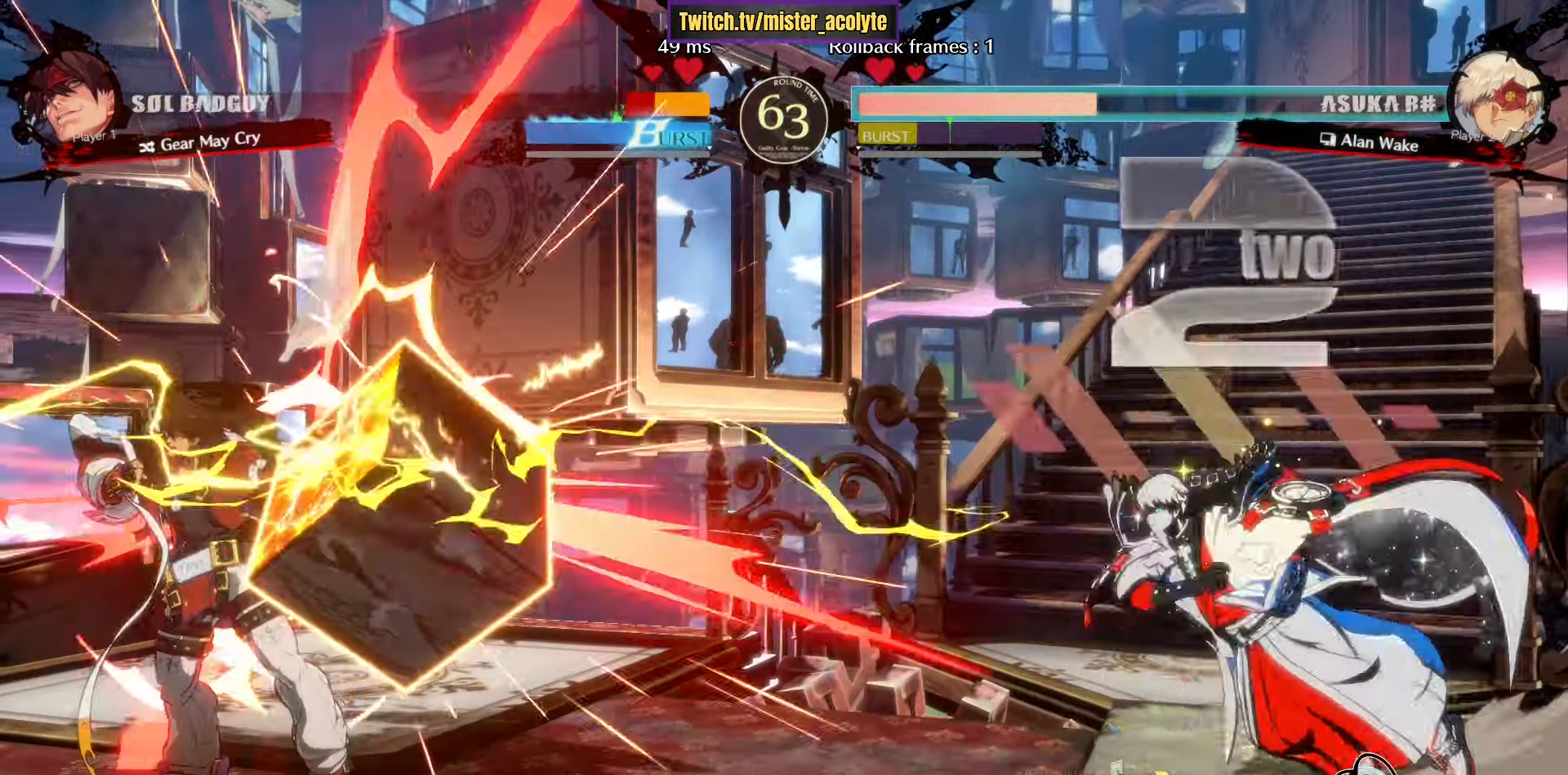
{"dt_ms": 500, "buttons": ["L3"], "left_stick": "center", "events": []}
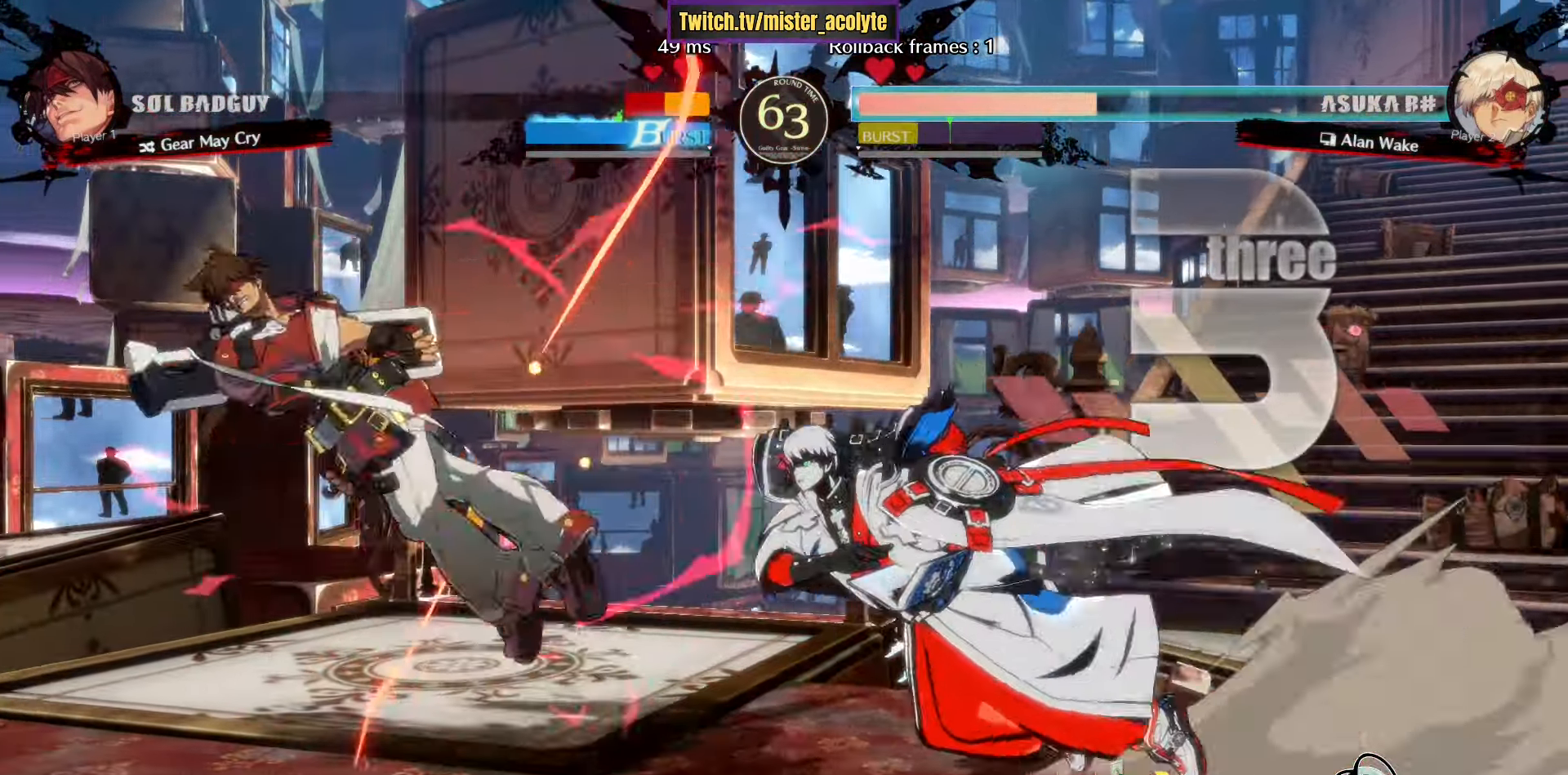
{"dt_ms": 500, "buttons": [], "left_stick": "right", "events": [[67, "CROSS", "down"], [84, "L3", "up"], [184, "CROSS", "up"], [184, "left_stick", "left"], [250, "R1", "down"], [317, "left_stick", "center"], [400, "R1", "up"], [484, "left_stick", "right"]]}
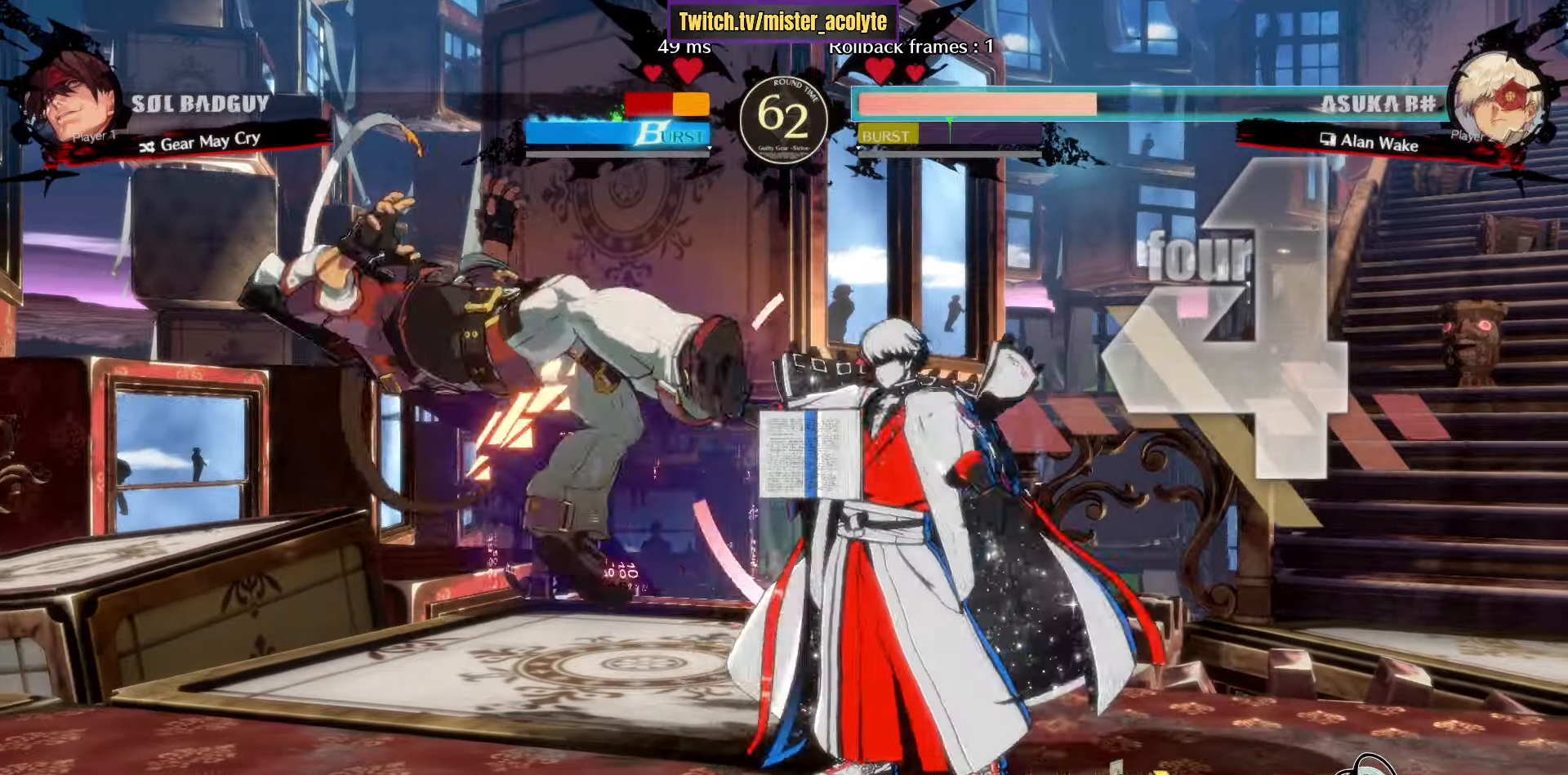
{"dt_ms": 500, "buttons": [], "left_stick": "right", "events": [[134, "R1", "down"], [434, "R1", "up"]]}
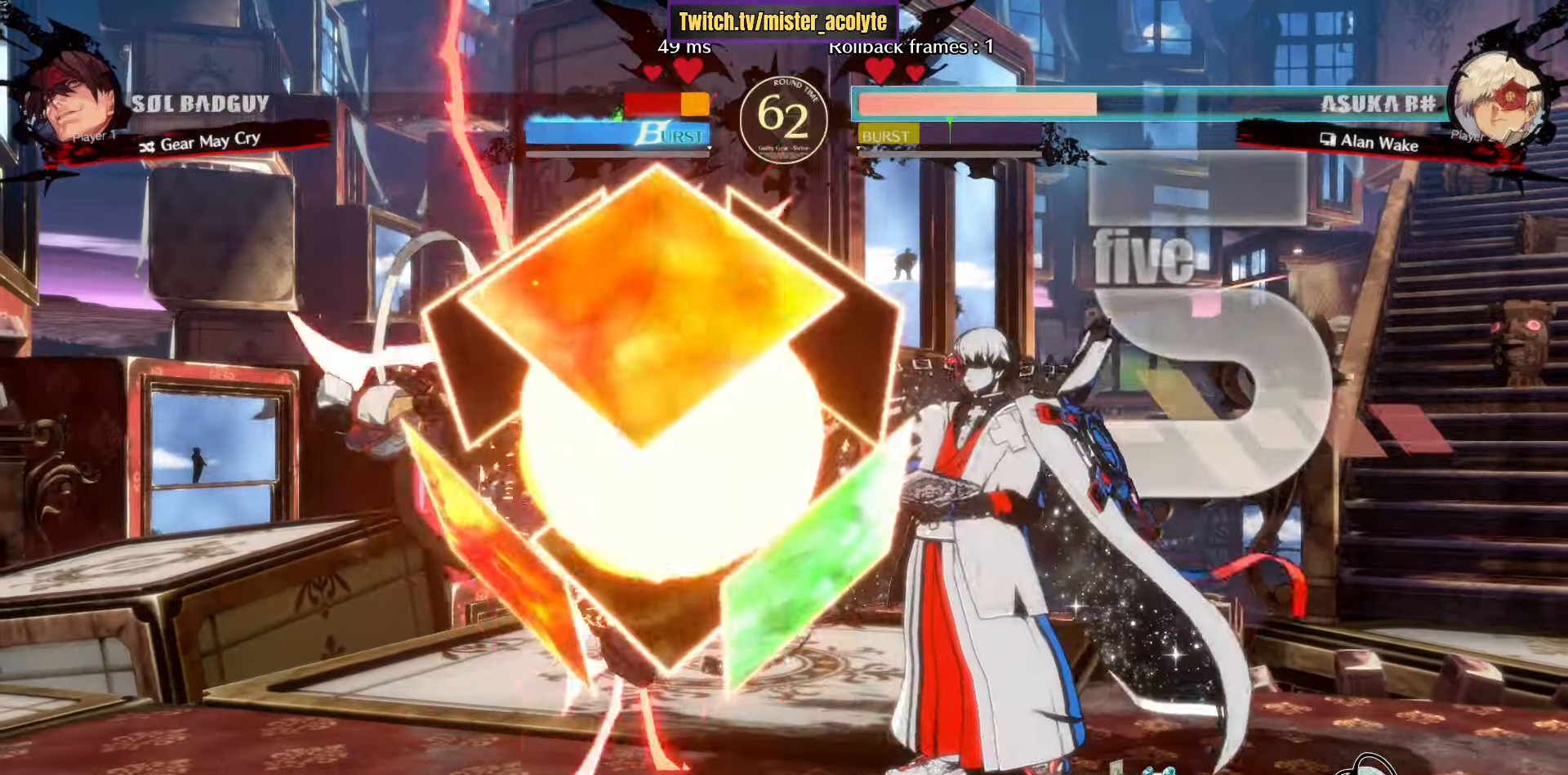
{"dt_ms": 500, "buttons": ["L3"], "left_stick": "center", "events": [[134, "left_stick", "center"], [267, "L3", "down"]]}
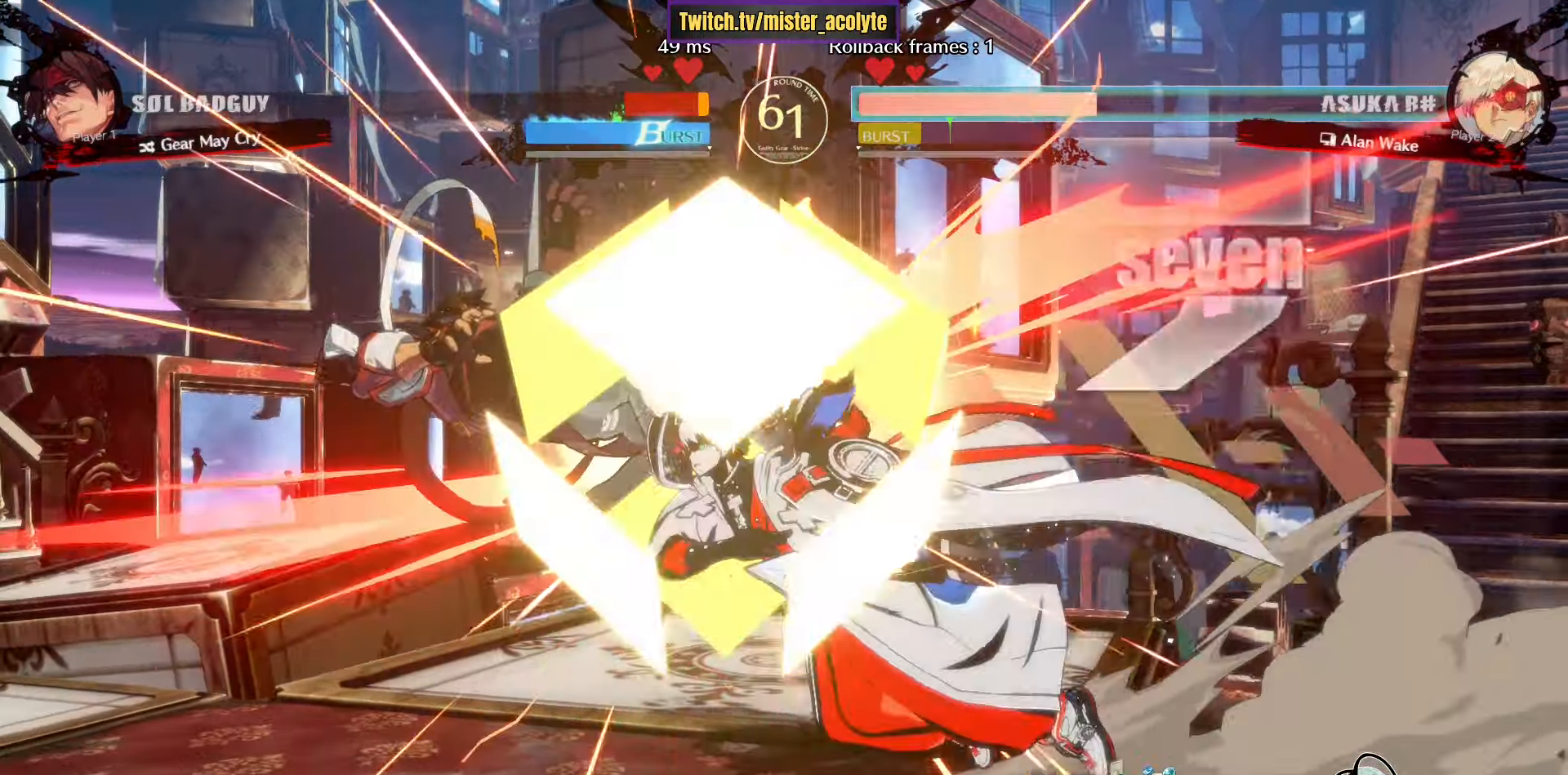
{"dt_ms": 500, "buttons": ["TRIANGLE"], "left_stick": "center", "events": [[34, "L3", "up"], [34, "left_stick", "down-right"], [400, "left_stick", "center"], [417, "TRIANGLE", "down"]]}
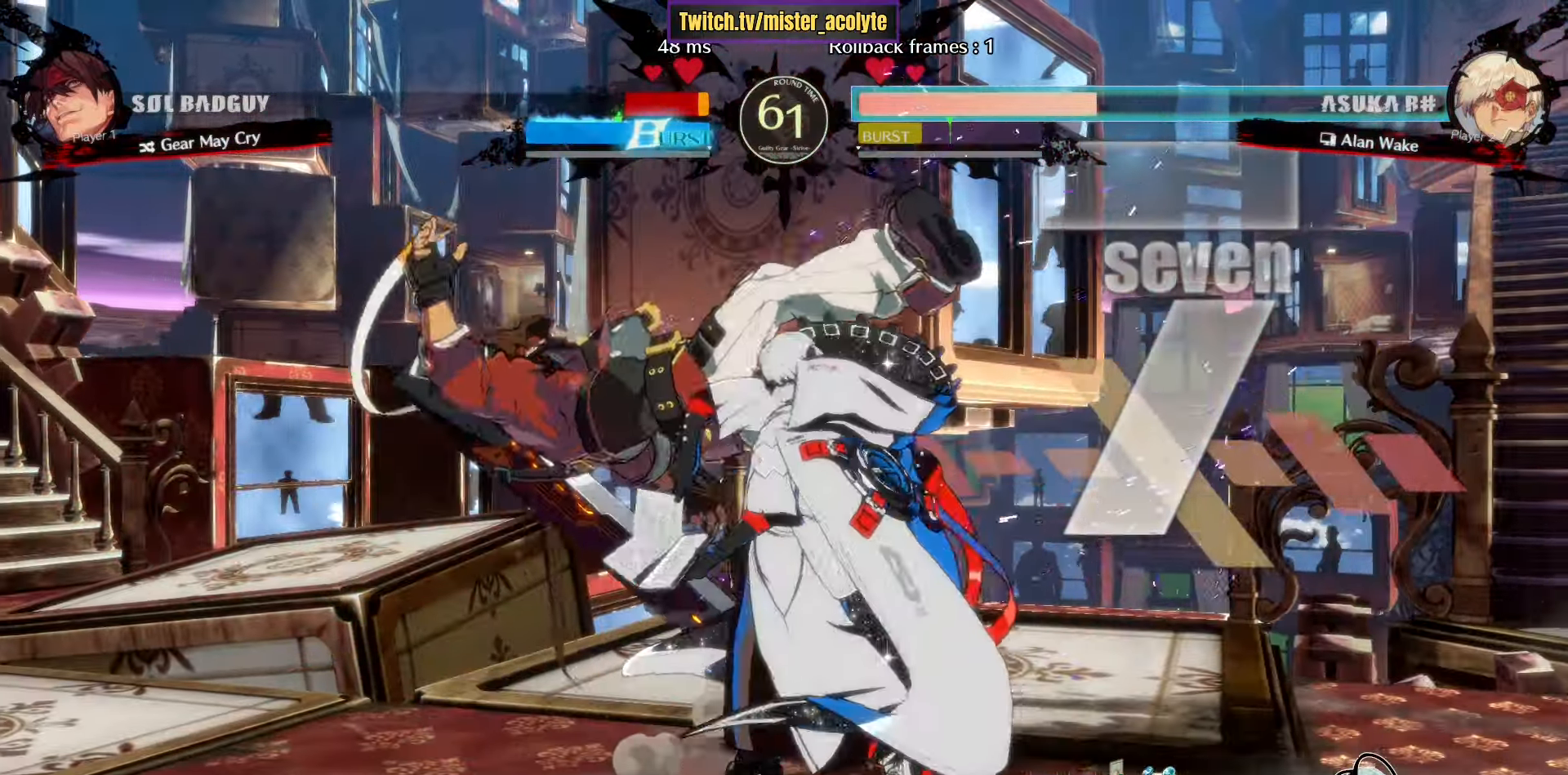
{"dt_ms": 500, "buttons": [], "left_stick": "center", "events": [[34, "TRIANGLE", "up"], [134, "left_stick", "down-right"], [367, "left_stick", "center"]]}
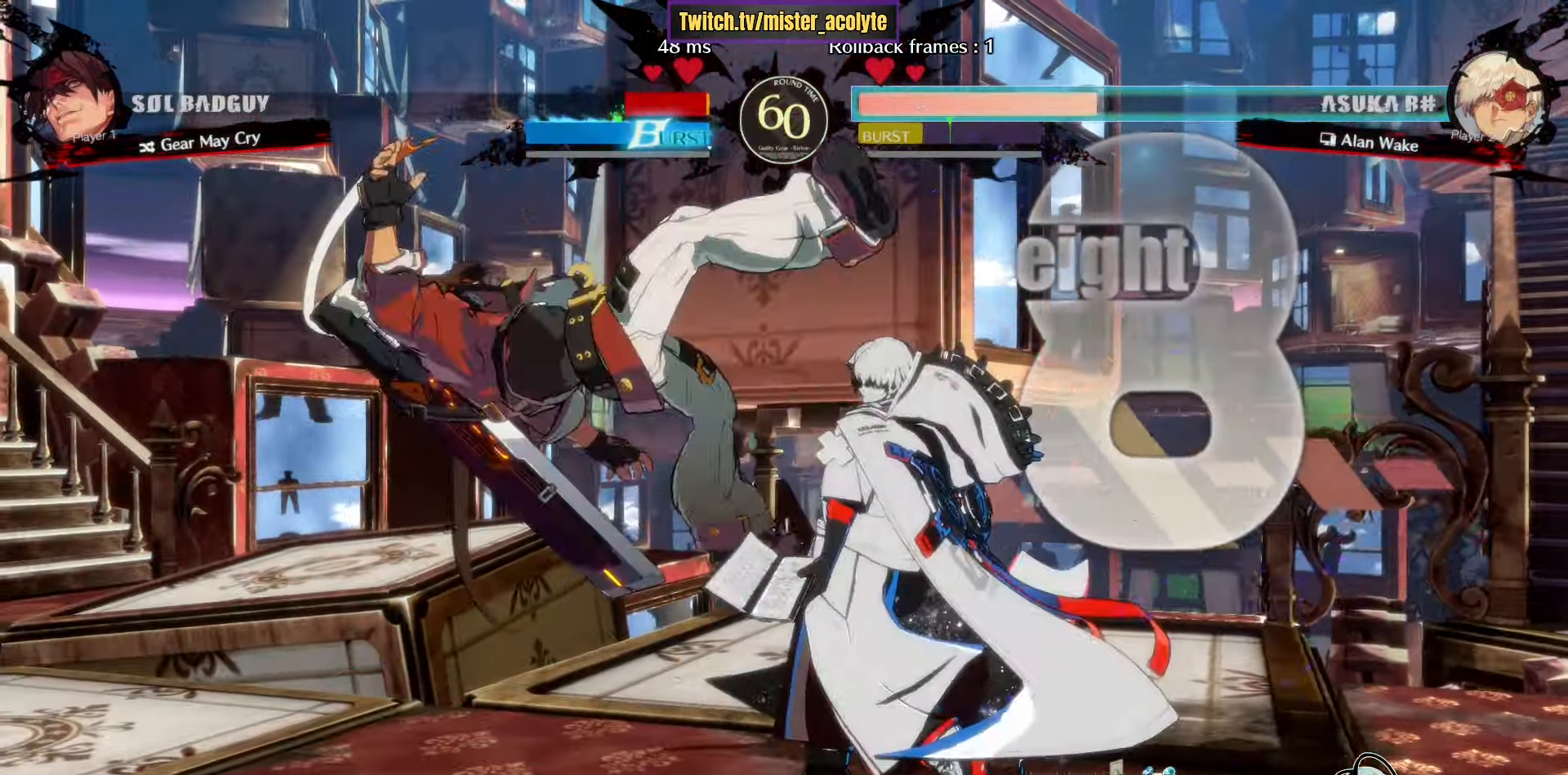
{"dt_ms": 500, "buttons": [], "left_stick": "center", "events": [[34, "TRIANGLE", "down"], [117, "TRIANGLE", "up"]]}